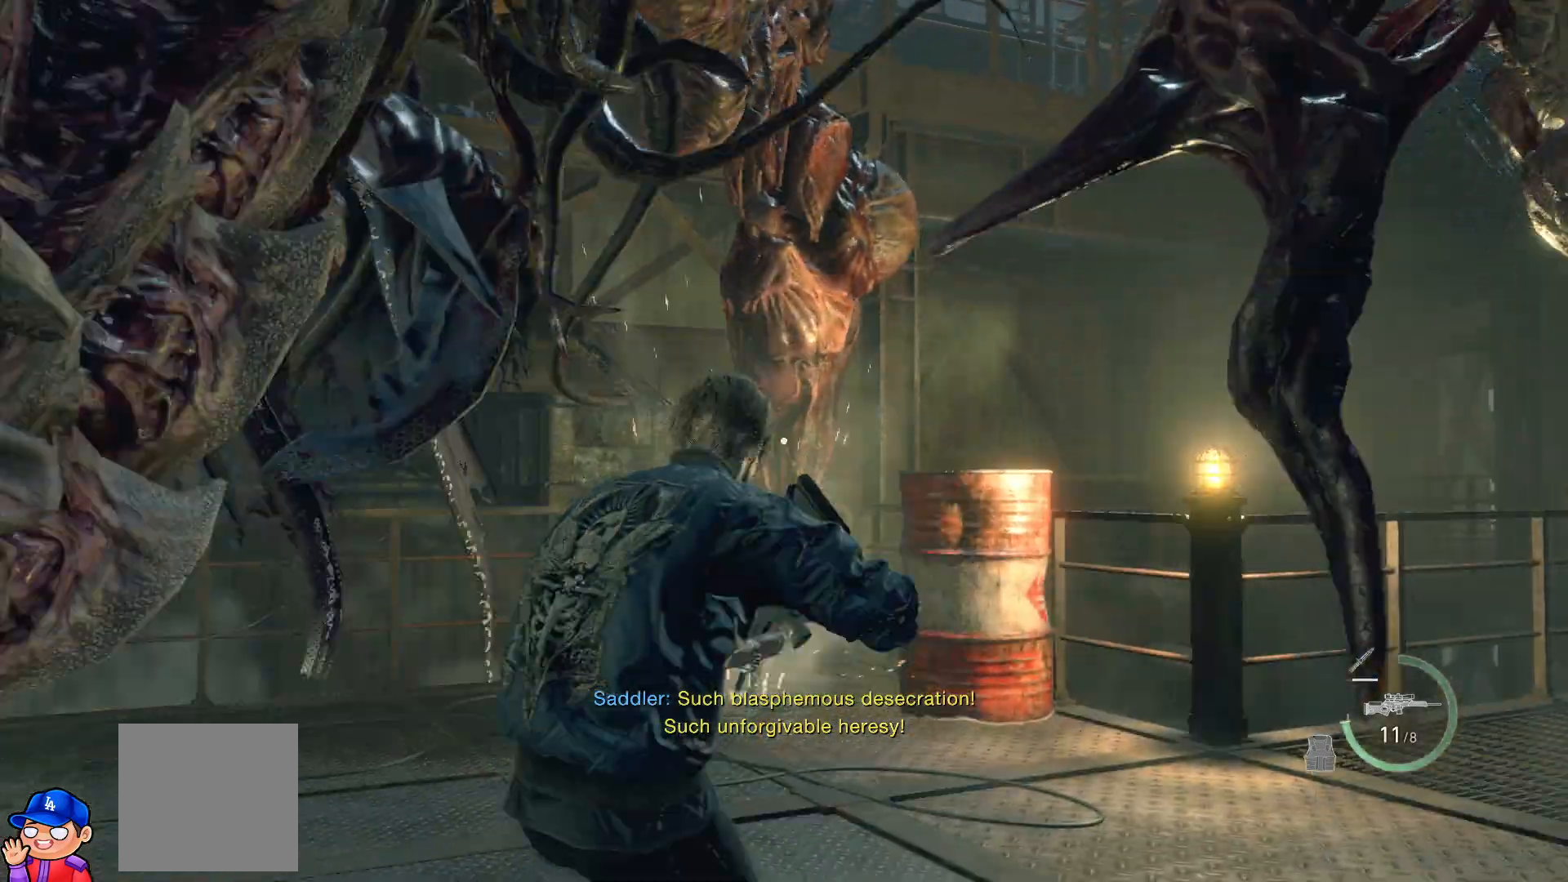
Gameplay with a controller (PlayStation layout); each line is a JSON object with the inputs held at the frame after it. "events" lists button and stick changes between this image and that frame as [ms after this image, input, new state], when the widget could be followed in between. Not read: L3 R3.
{"buttons": ["CIRCLE"], "left_stick": "down-right", "right_stick": "center", "events": [[150, "left_stick", "down-left"], [317, "right_stick", "left"], [333, "left_stick", "down"], [500, "left_stick", "down-right"], [500, "right_stick", "center"]]}
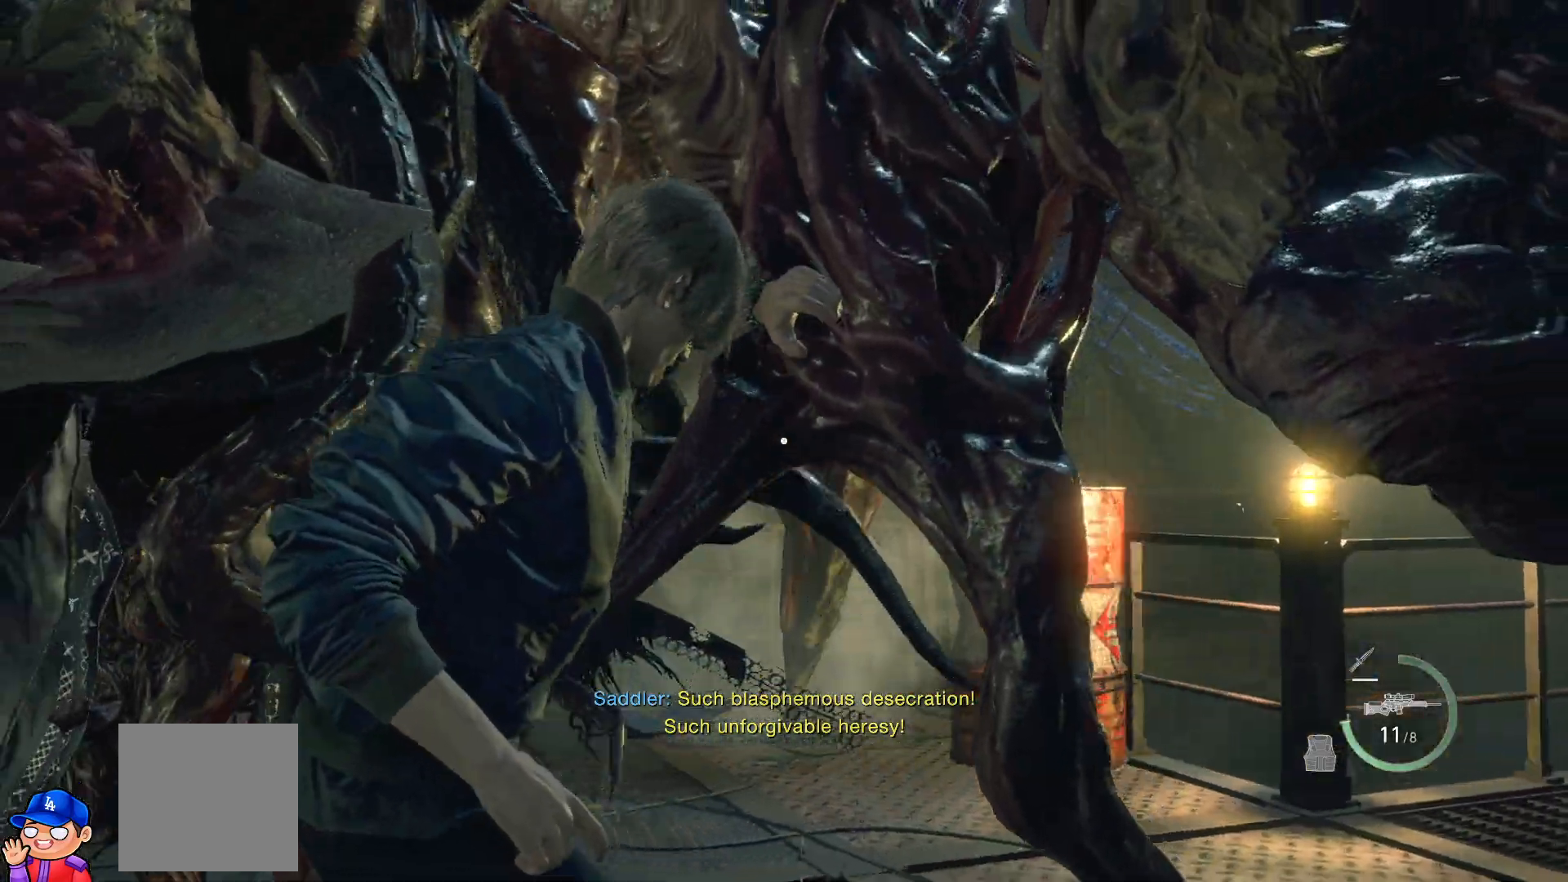
{"buttons": ["CIRCLE"], "left_stick": "down-right", "right_stick": "center", "events": [[283, "DPAD_UP", "down"], [400, "DPAD_UP", "up"]]}
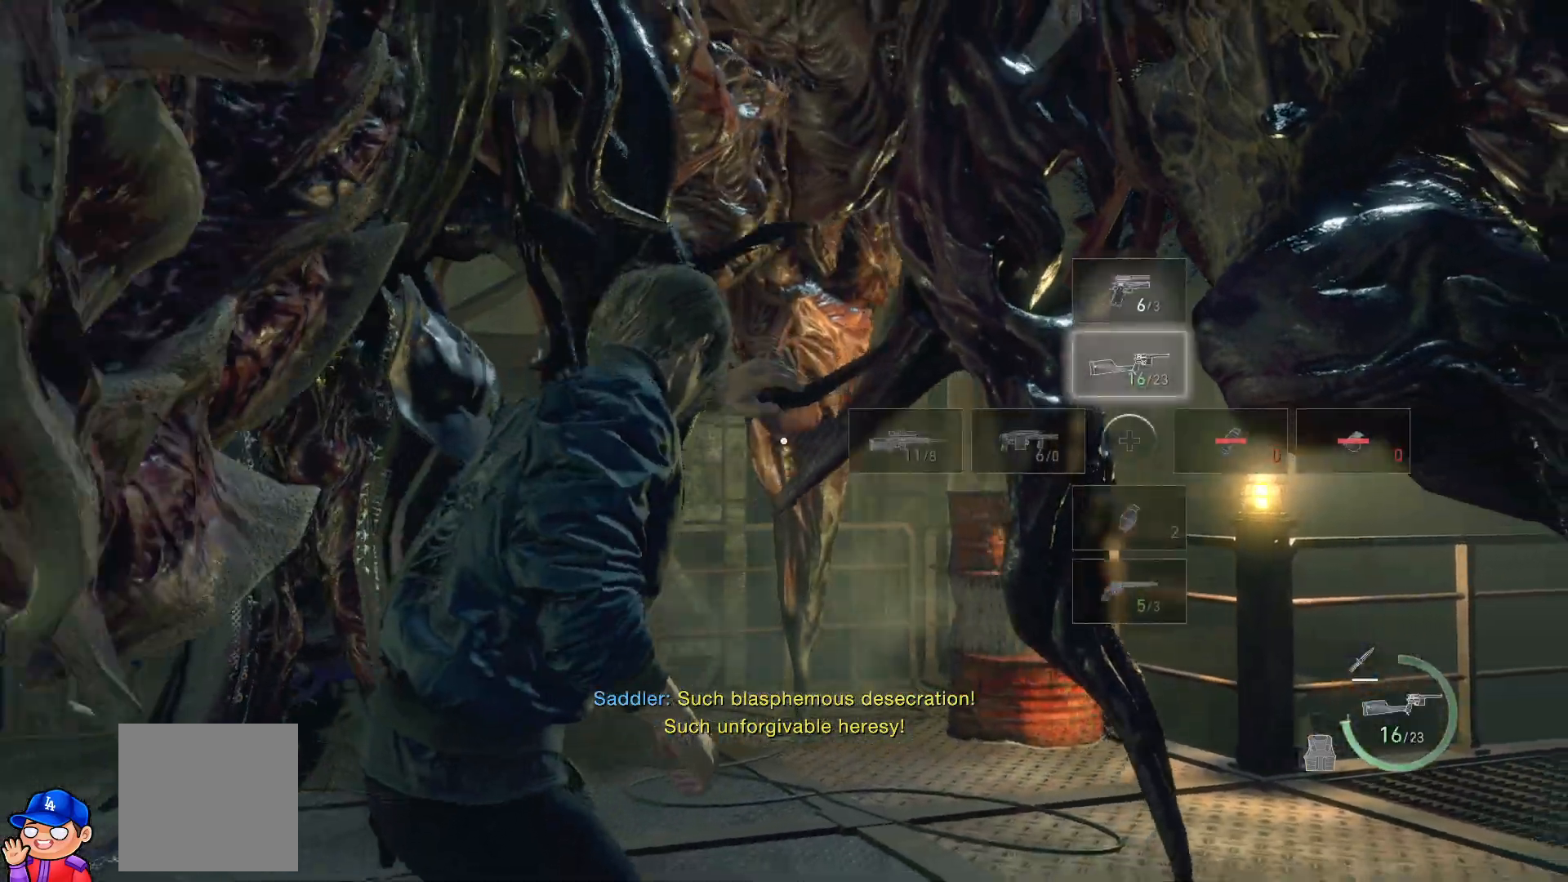
{"buttons": [], "left_stick": "up-right", "right_stick": "center", "events": [[50, "right_stick", "right"], [200, "left_stick", "right"], [233, "CIRCLE", "up"], [283, "CIRCLE", "down"], [317, "left_stick", "up-right"], [483, "right_stick", "center"], [500, "CIRCLE", "up"]]}
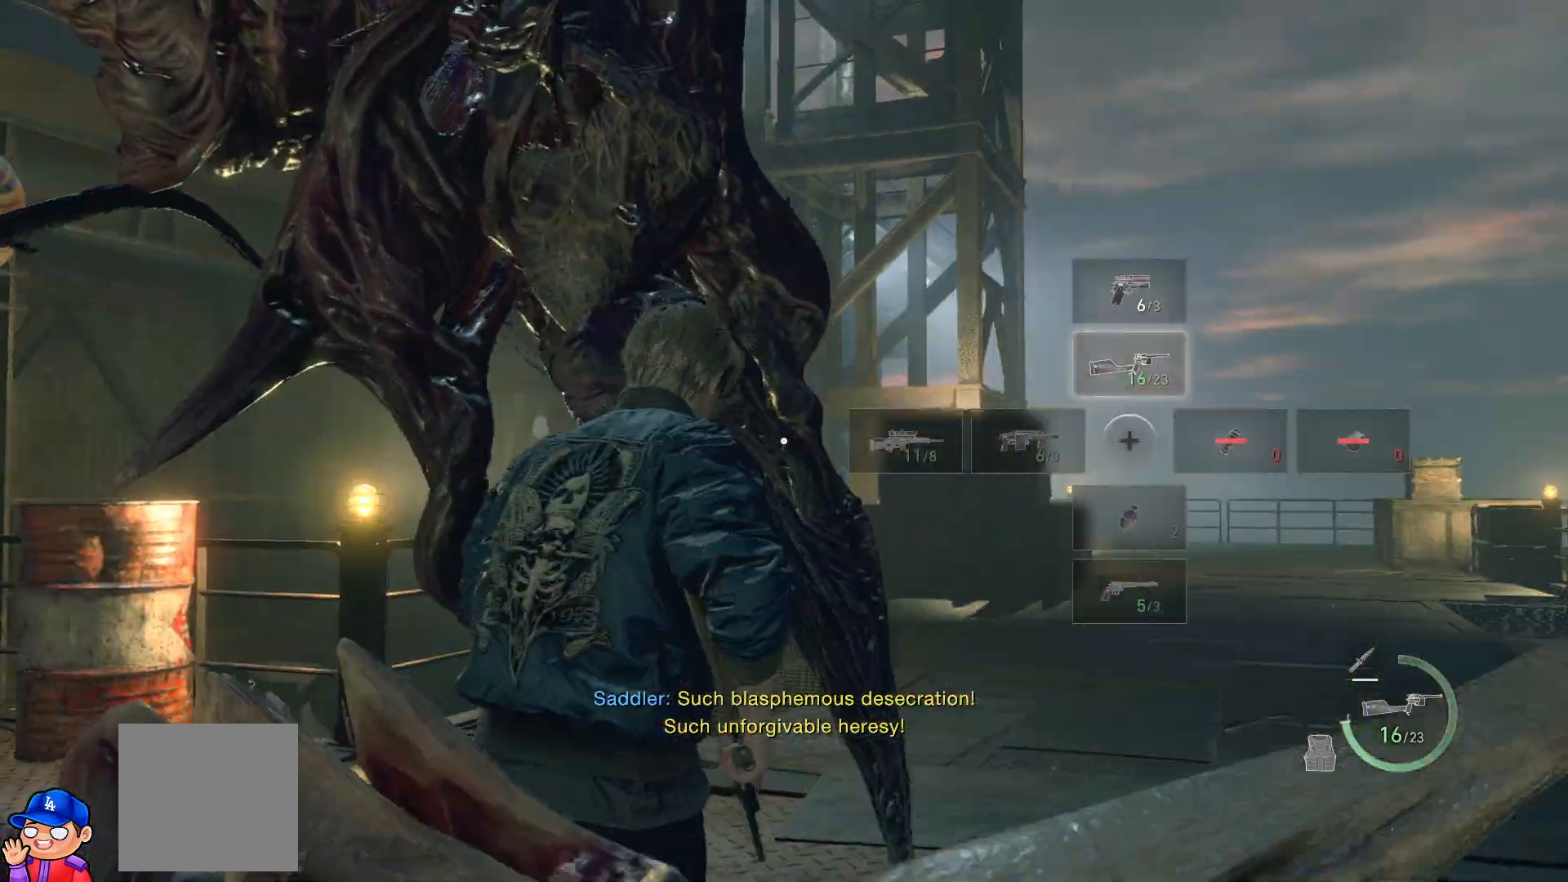
{"buttons": [], "left_stick": "right", "right_stick": "left"}
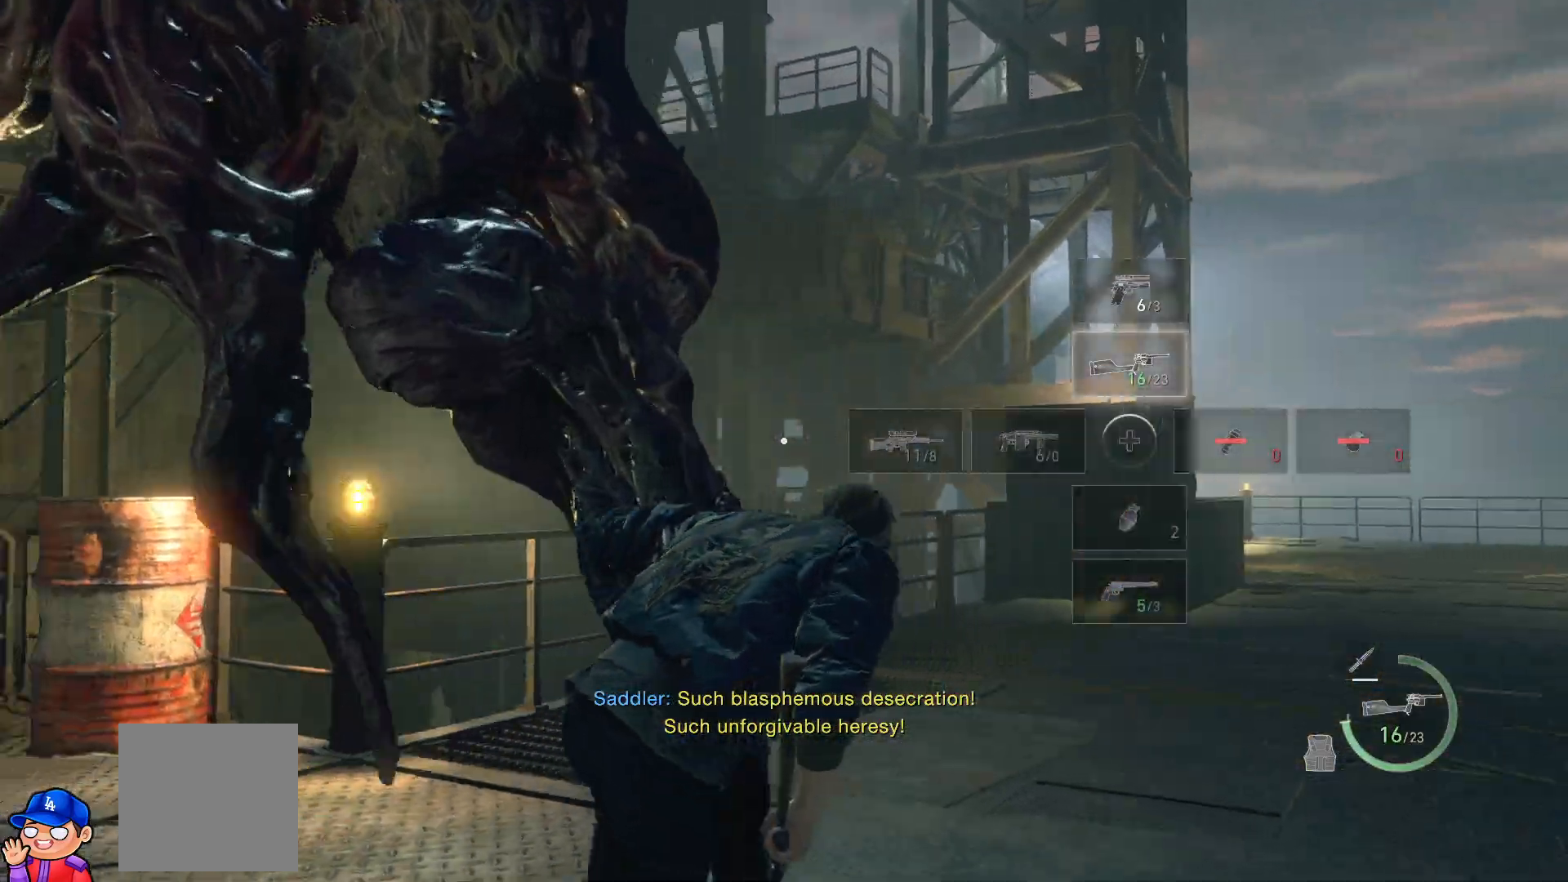
{"buttons": [], "left_stick": "down-right", "right_stick": "left", "events": [[50, "left_stick", "down-right"]]}
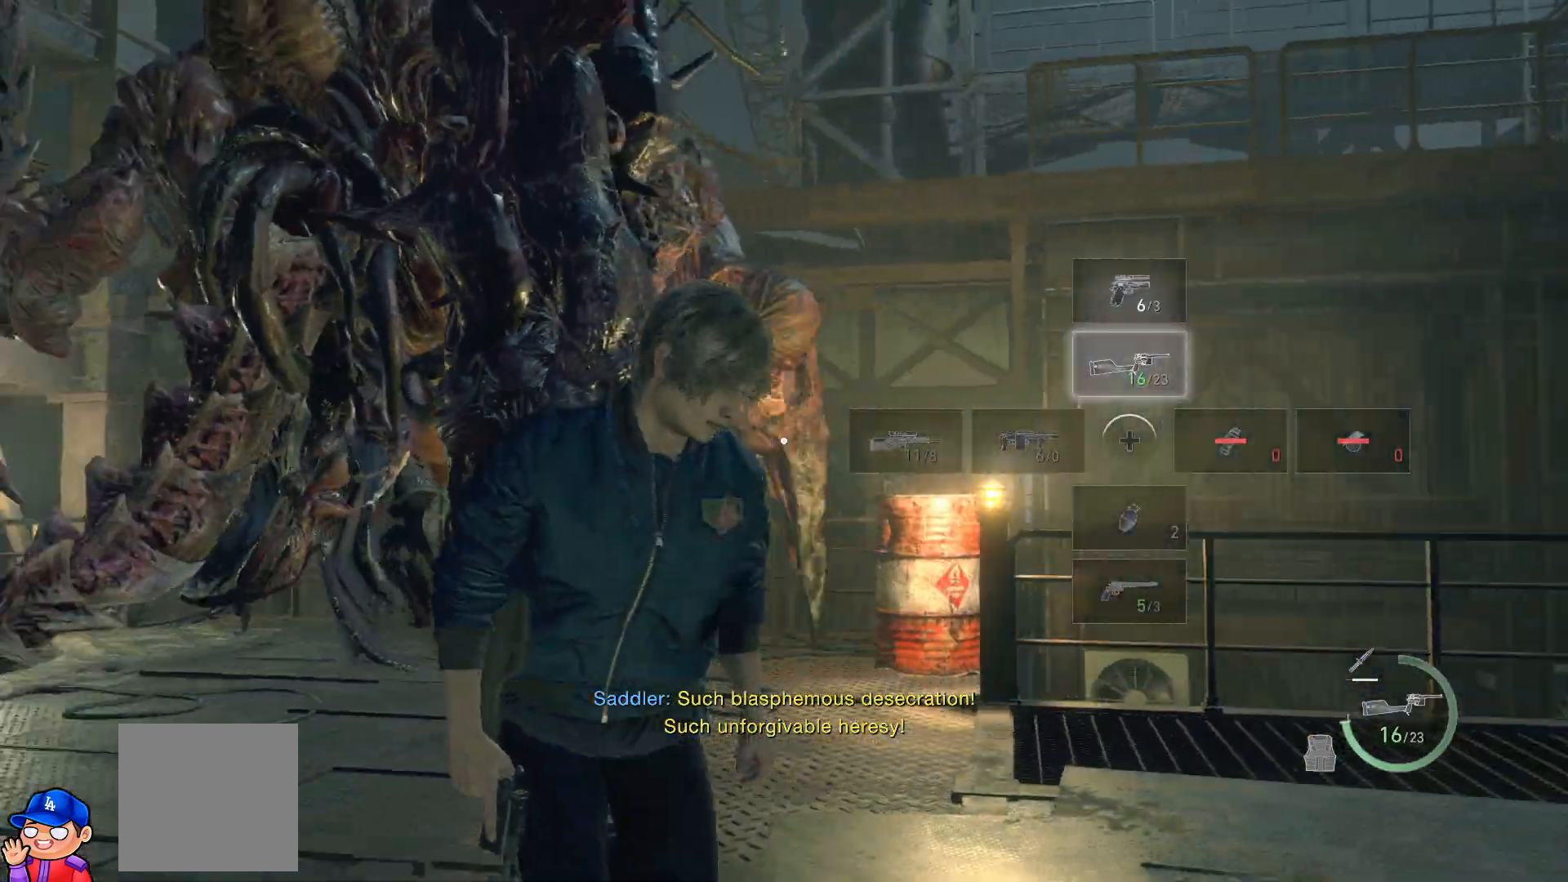
{"buttons": [], "left_stick": "right", "right_stick": "center", "events": [[217, "right_stick", "center"], [317, "DPAD_LEFT", "down"], [450, "DPAD_LEFT", "up"], [467, "left_stick", "right"]]}
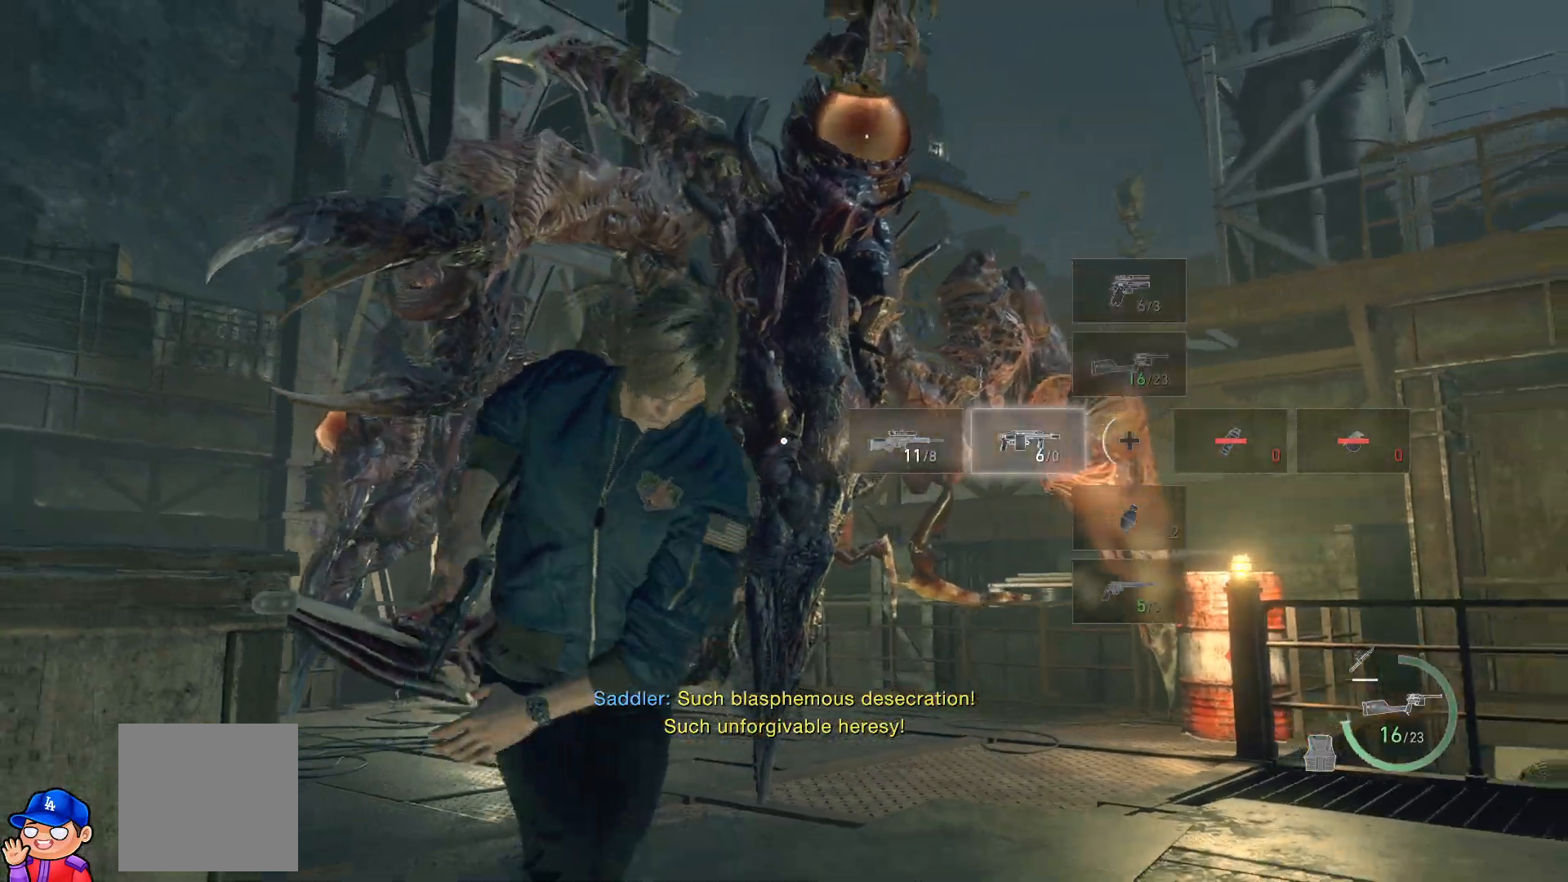
{"buttons": ["L2"], "left_stick": "center", "right_stick": "center", "events": [[117, "left_stick", "up-right"], [217, "right_stick", "up-left"], [383, "L2", "down"], [383, "left_stick", "center"], [433, "right_stick", "center"]]}
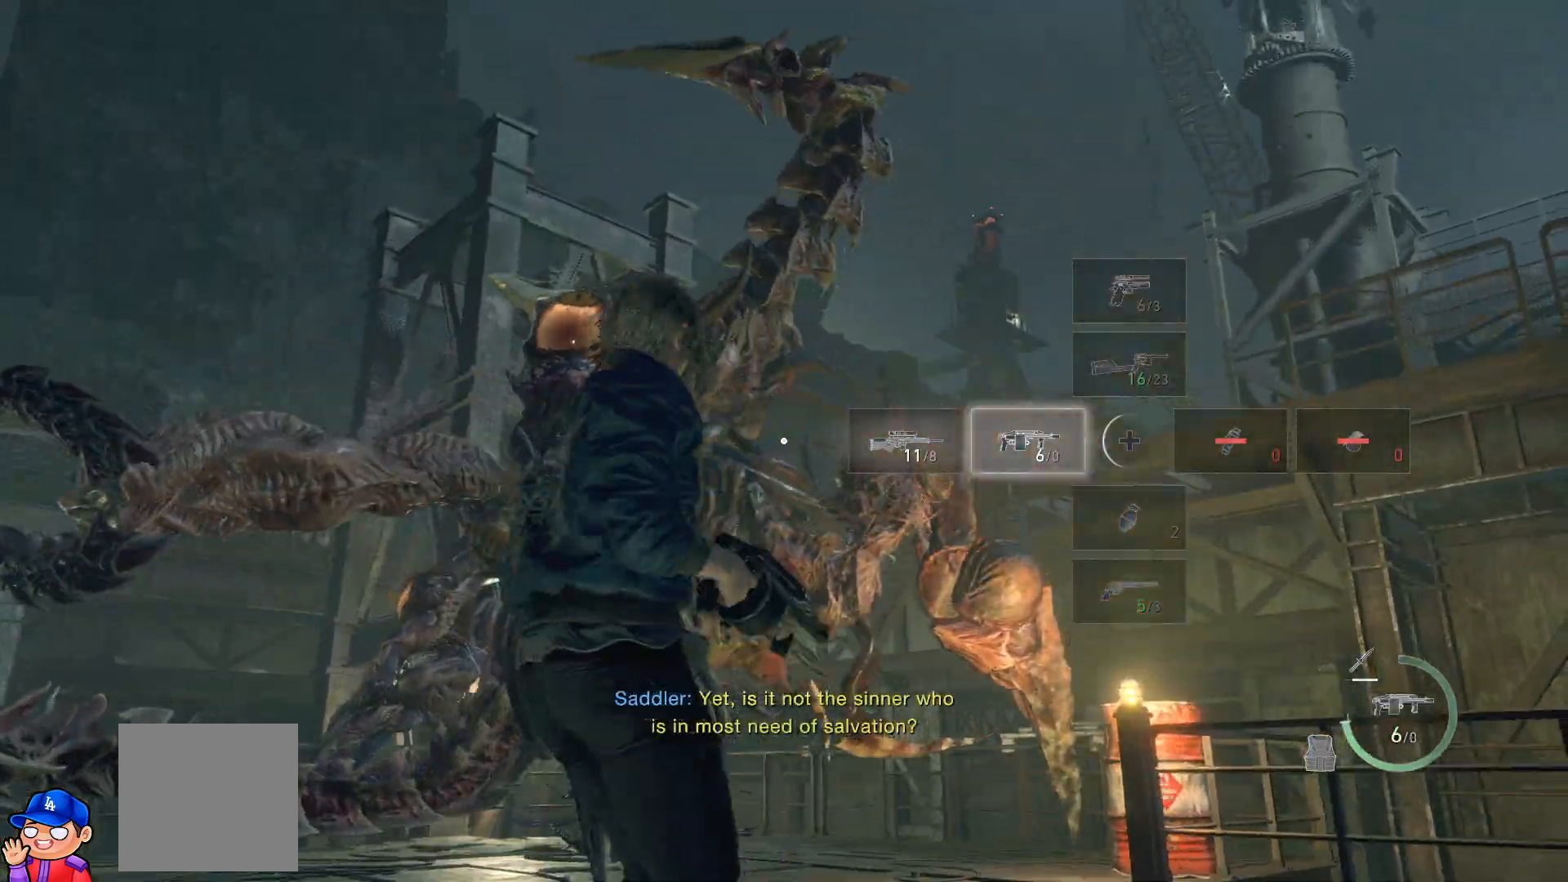
{"buttons": ["L2", "R2"], "left_stick": "center", "right_stick": "center", "events": [[33, "right_stick", "left"], [383, "left_stick", "down-left"], [483, "R2", "down"], [483, "left_stick", "center"], [483, "right_stick", "center"]]}
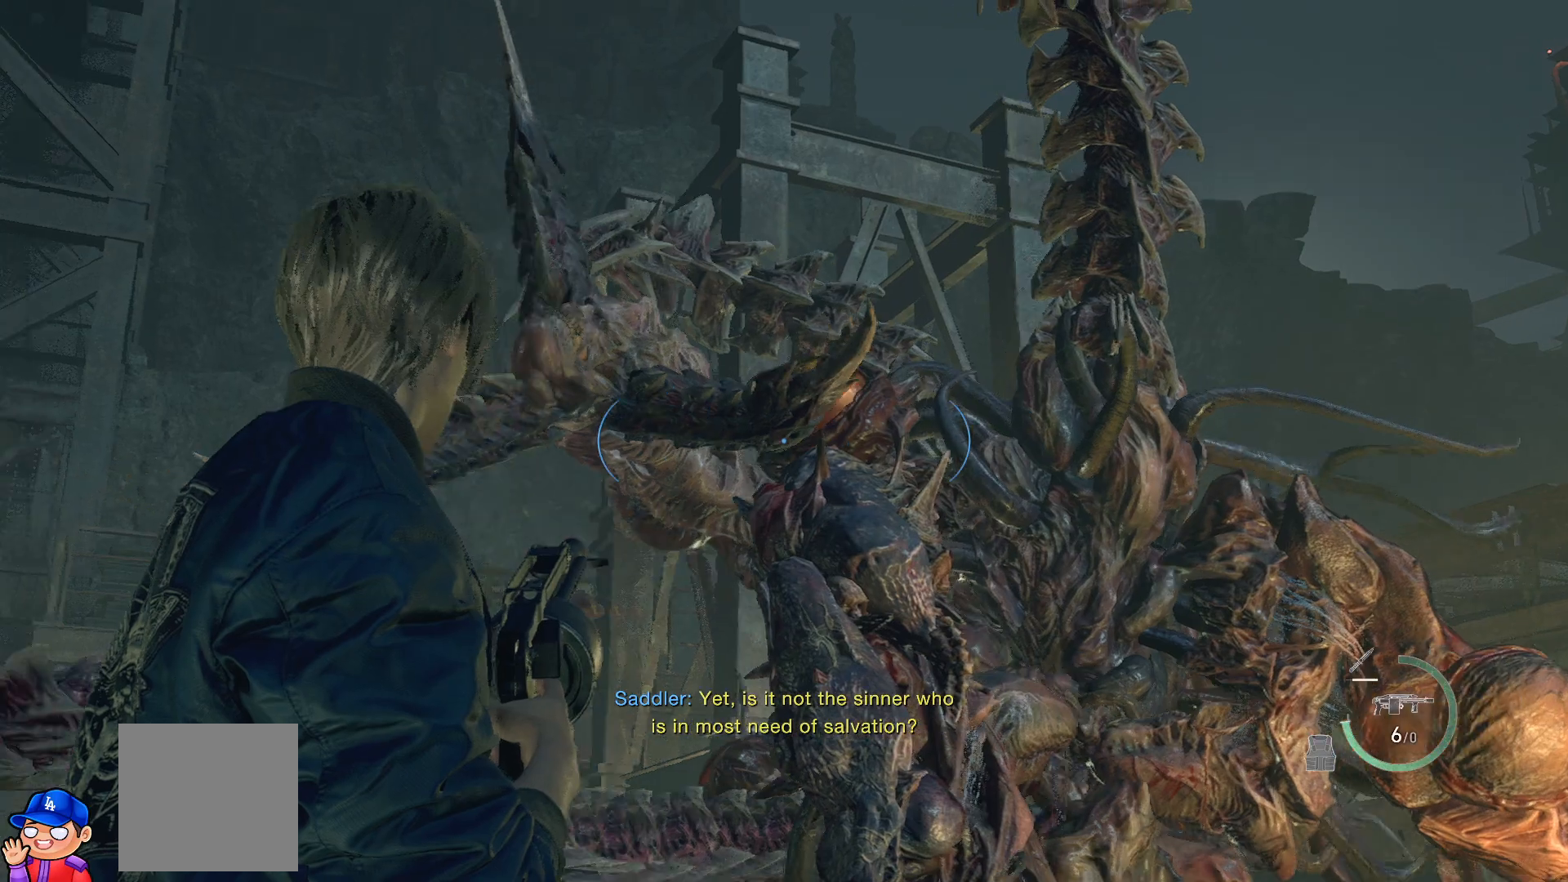
{"buttons": ["L2"], "left_stick": "right", "right_stick": "right", "events": [[133, "R2", "up"], [133, "right_stick", "down-right"], [167, "left_stick", "right"], [400, "right_stick", "down"], [500, "right_stick", "right"]]}
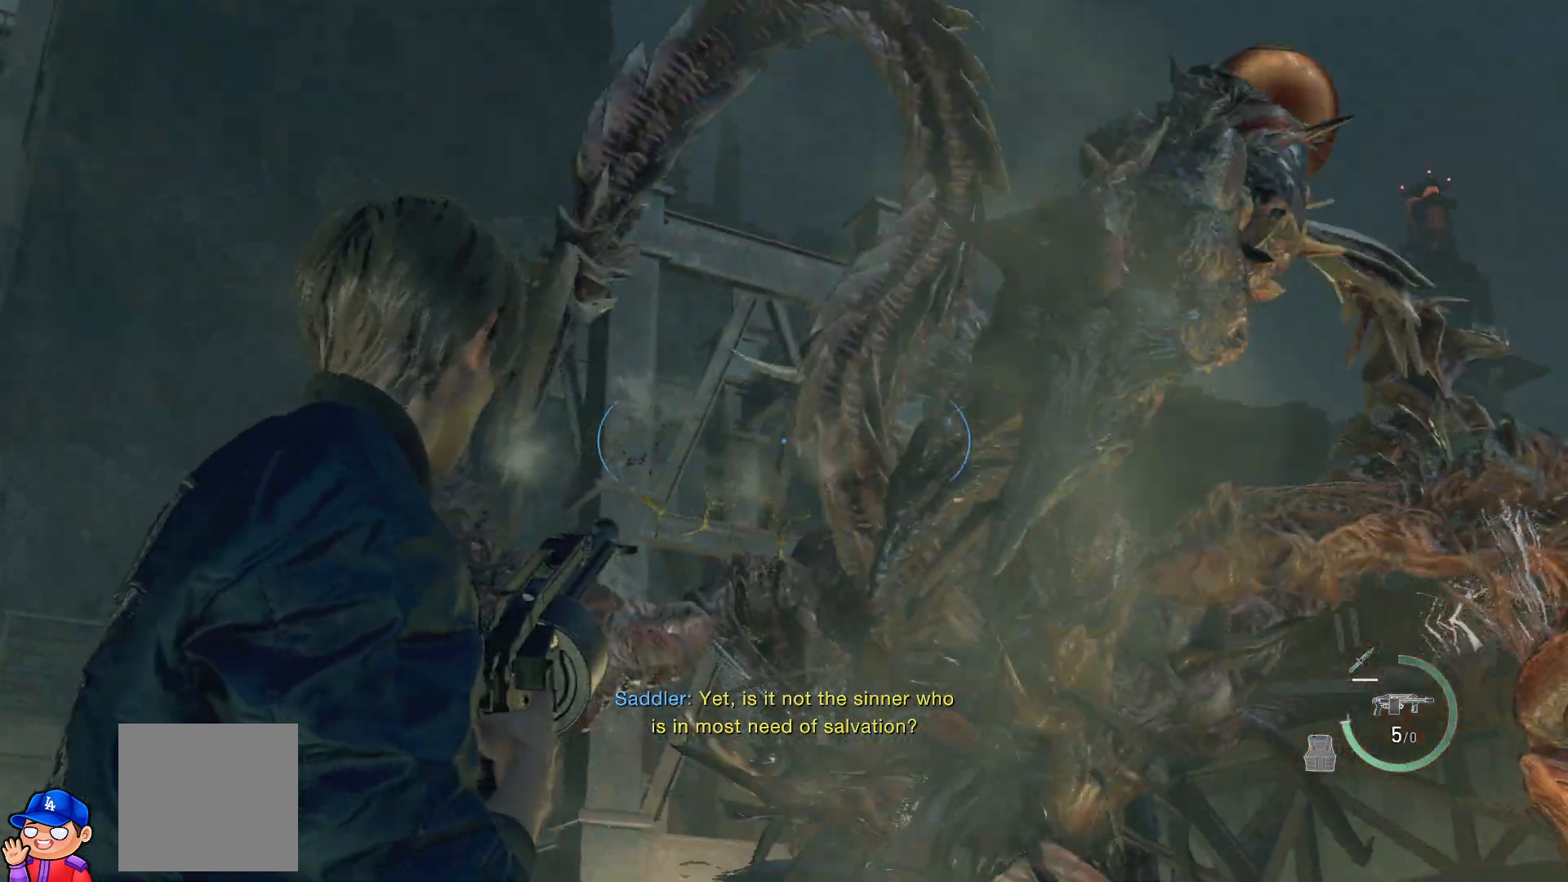
{"buttons": ["L2"], "left_stick": "down-right", "right_stick": "down-left", "events": [[50, "R2", "down"], [167, "R2", "up"], [350, "left_stick", "down-right"], [383, "right_stick", "center"], [450, "right_stick", "down-left"]]}
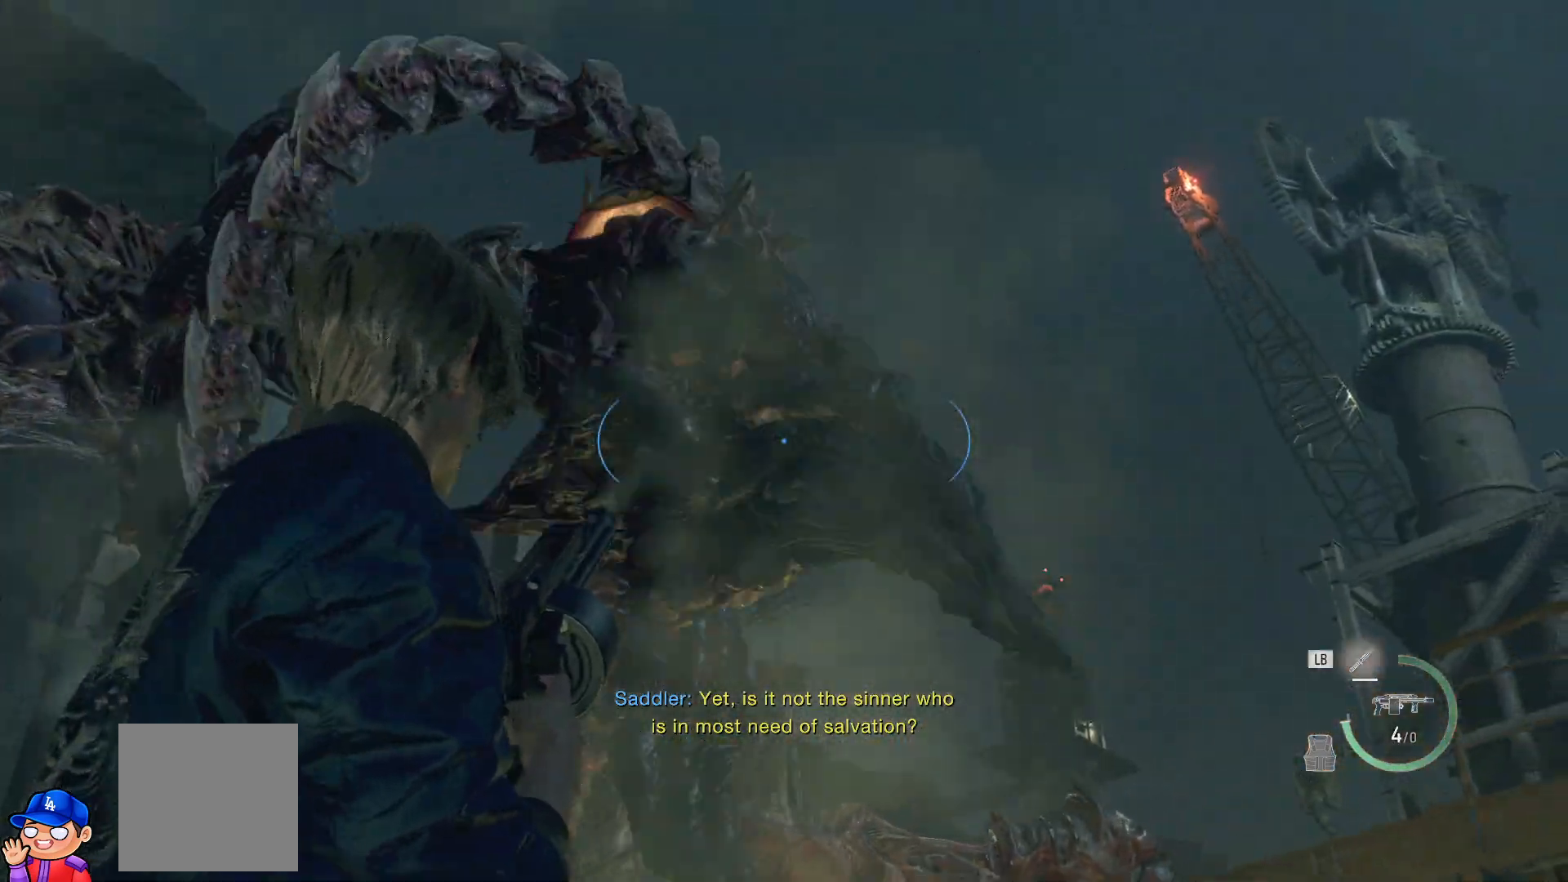
{"buttons": [], "left_stick": "down-right", "right_stick": "down-left", "events": [[33, "left_stick", "down"], [33, "right_stick", "center"], [117, "right_stick", "left"], [183, "right_stick", "down-left"], [367, "L2", "up"], [417, "left_stick", "down-right"]]}
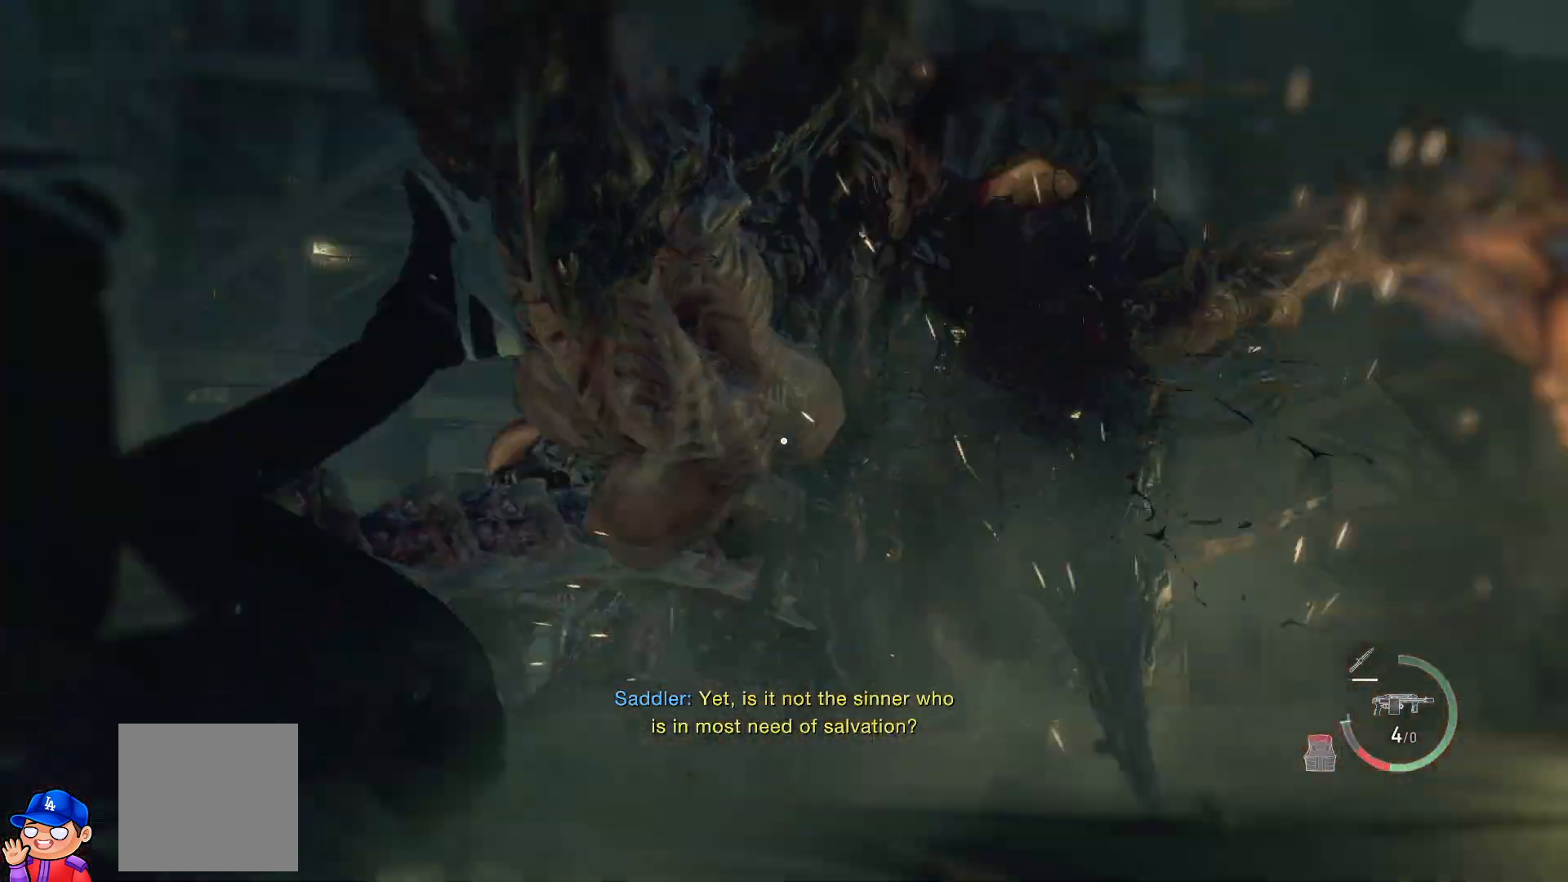
{"buttons": [], "left_stick": "up", "right_stick": "down-right", "events": [[50, "right_stick", "down-right"], [117, "right_stick", "up-right"], [167, "left_stick", "center"], [300, "right_stick", "right"], [400, "left_stick", "up"], [400, "right_stick", "down-right"]]}
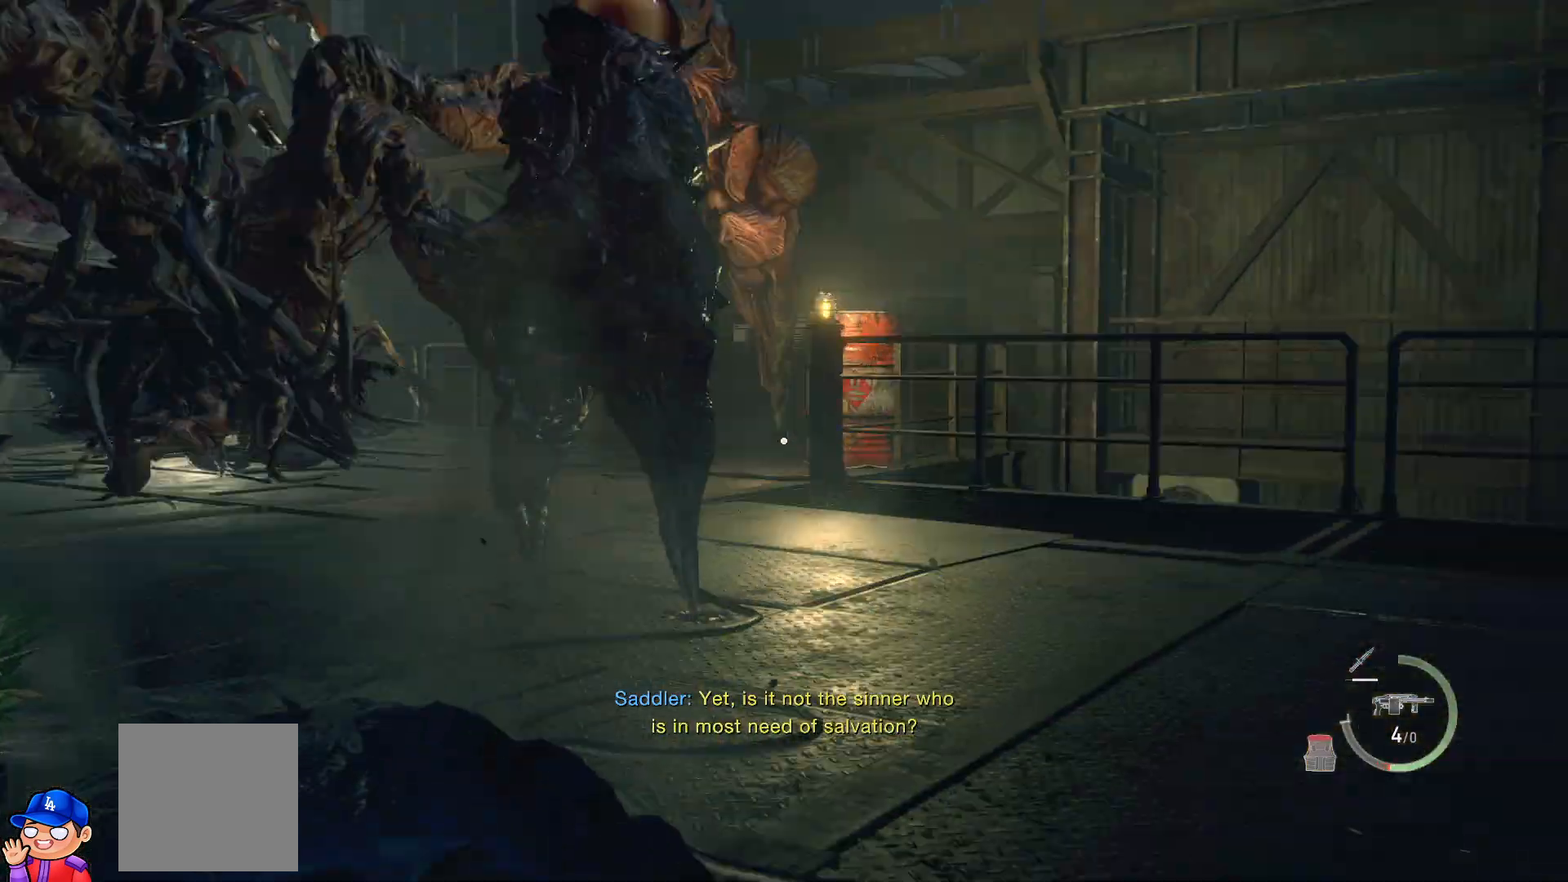
{"buttons": ["L2"], "left_stick": "up", "right_stick": "center", "events": [[117, "right_stick", "center"], [233, "right_stick", "up"], [267, "L2", "down"], [483, "right_stick", "center"]]}
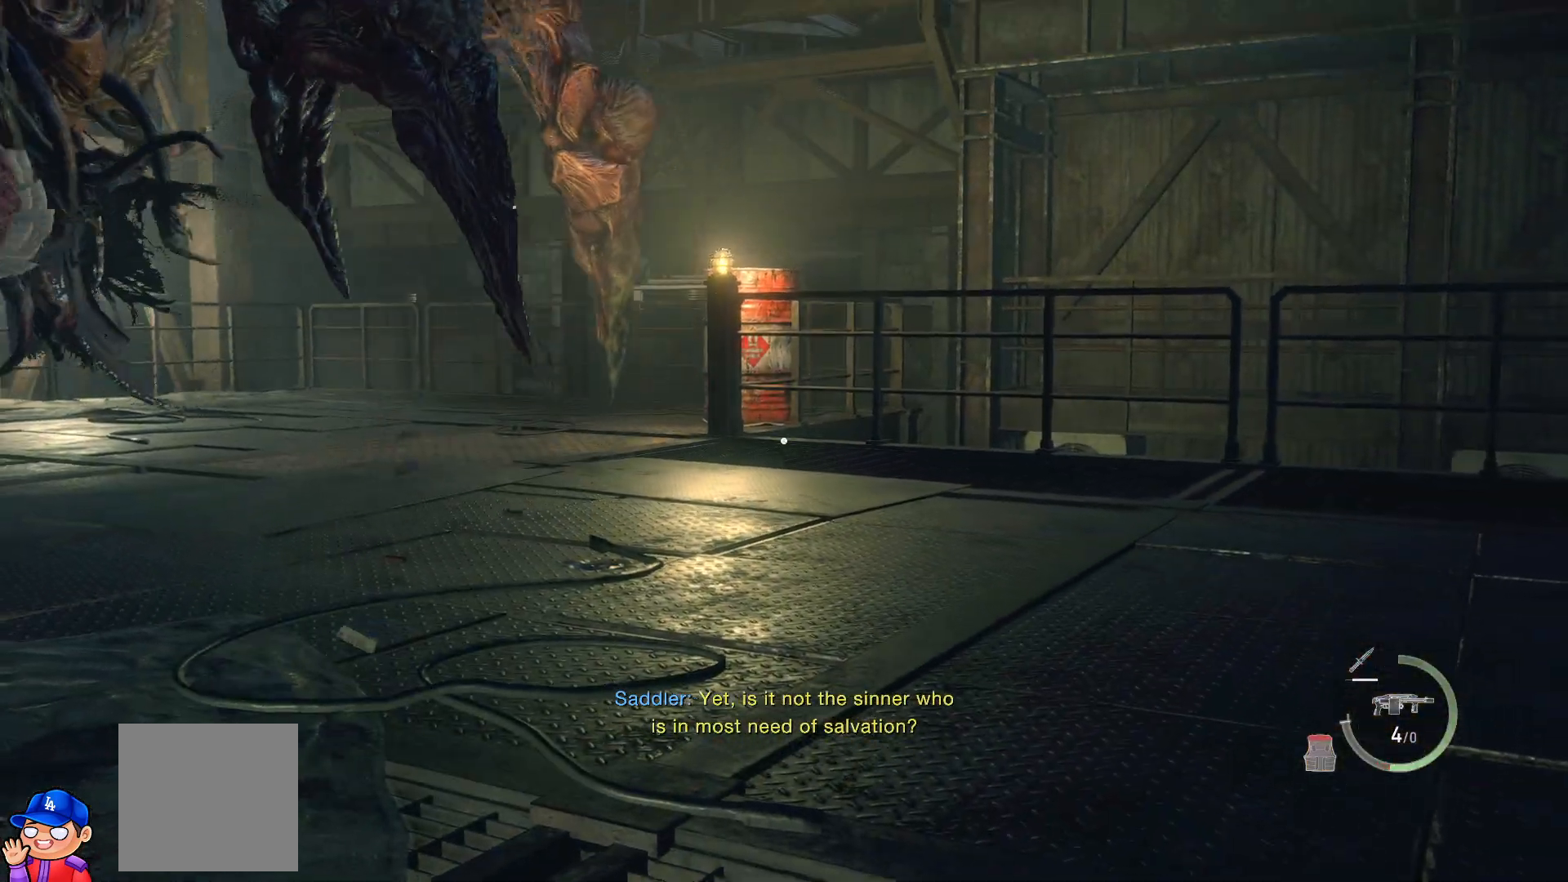
{"buttons": ["L2"], "left_stick": "up", "right_stick": "up", "events": [[17, "L2", "up"], [450, "right_stick", "up"], [500, "L2", "down"]]}
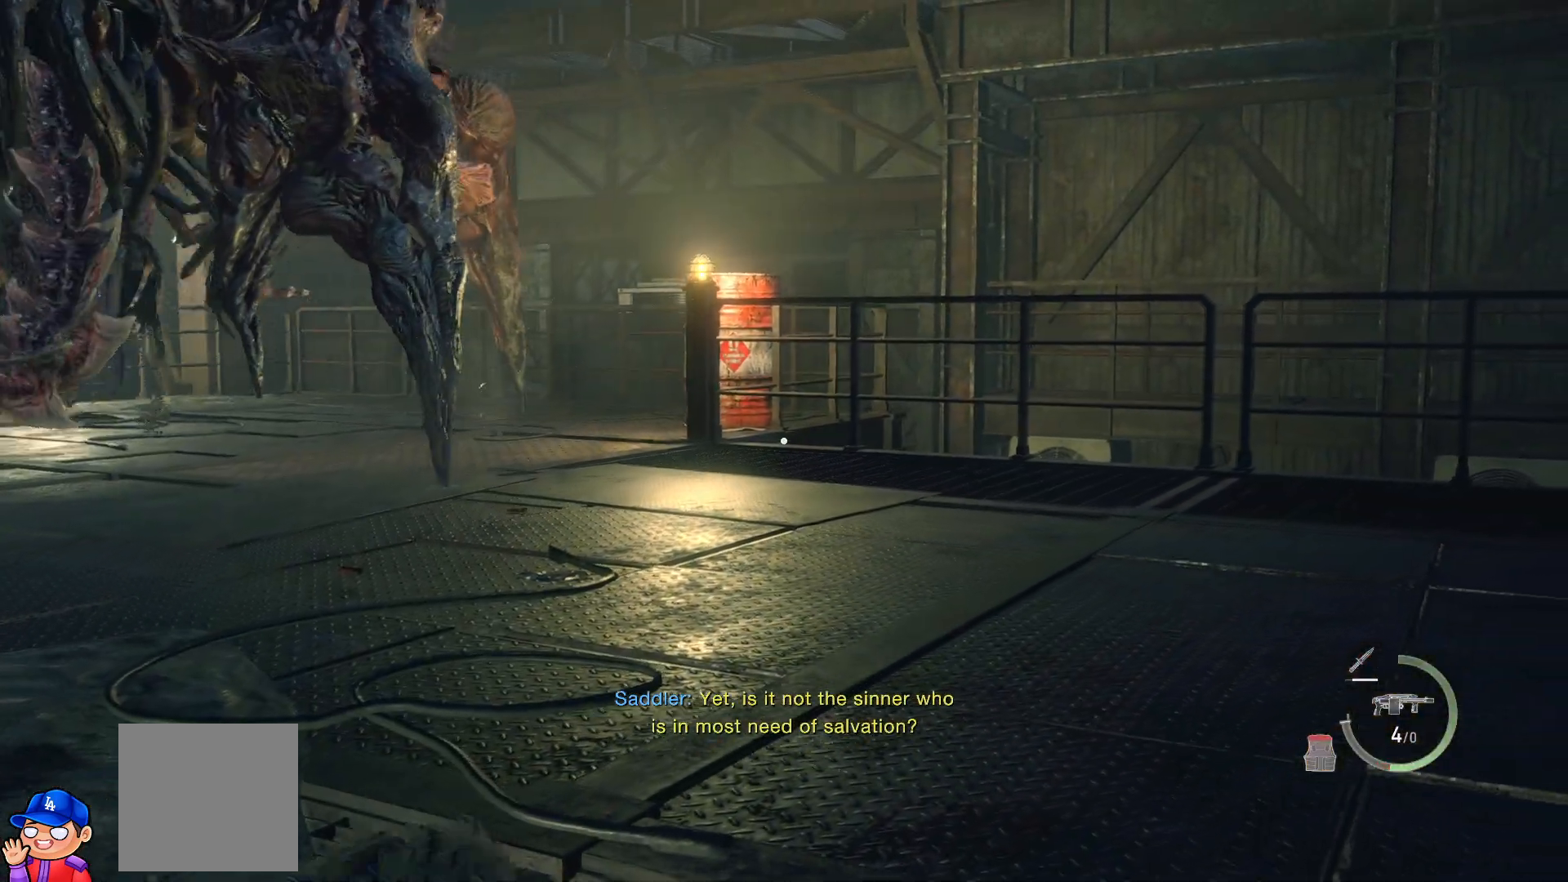
{"buttons": [], "left_stick": "center", "right_stick": "center", "events": [[183, "right_stick", "up-left"], [217, "left_stick", "up-left"], [450, "L2", "up"], [450, "left_stick", "center"], [483, "right_stick", "center"]]}
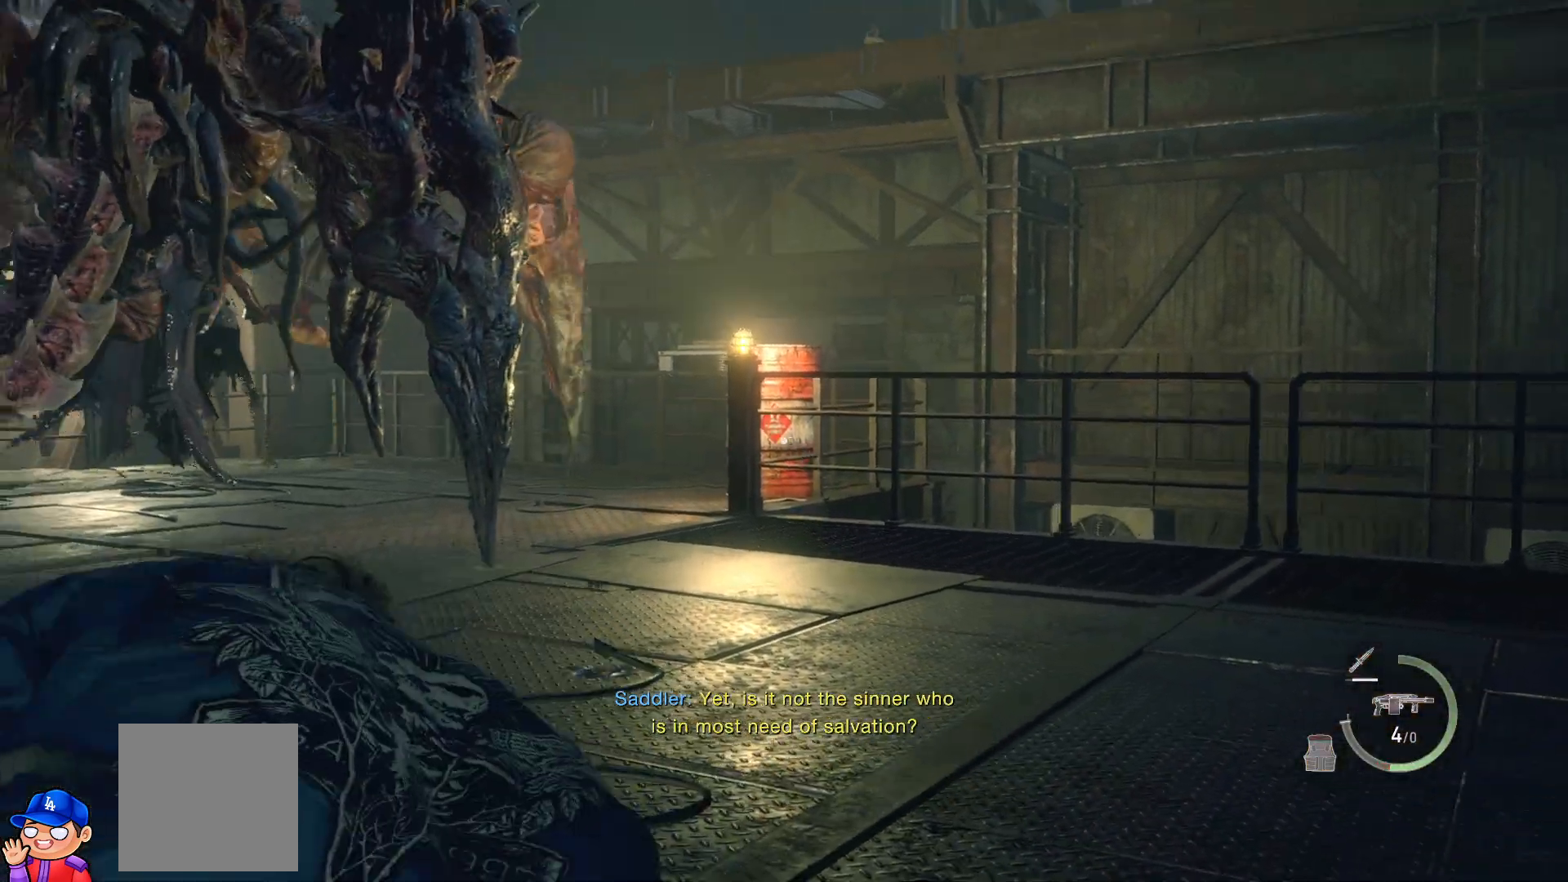
{"buttons": ["L2"], "left_stick": "center", "right_stick": "center", "events": [[33, "DPAD_UP", "down"], [150, "DPAD_UP", "up"], [367, "L2", "down"]]}
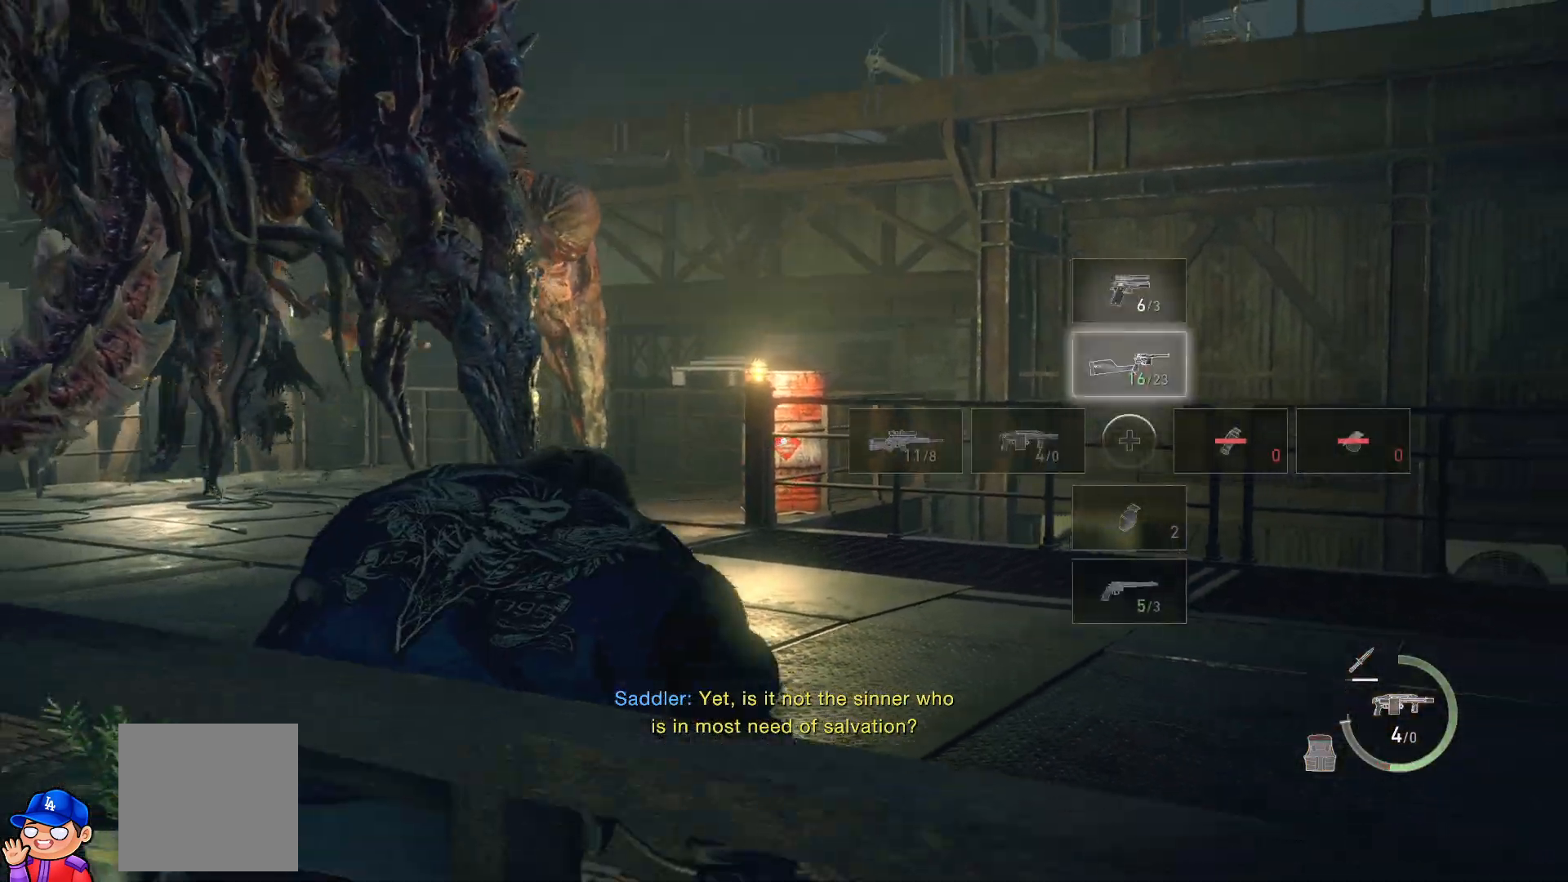
{"buttons": ["L2", "R2"], "left_stick": "center", "right_stick": "center", "events": [[367, "right_stick", "left"], [417, "R2", "down"], [500, "right_stick", "center"]]}
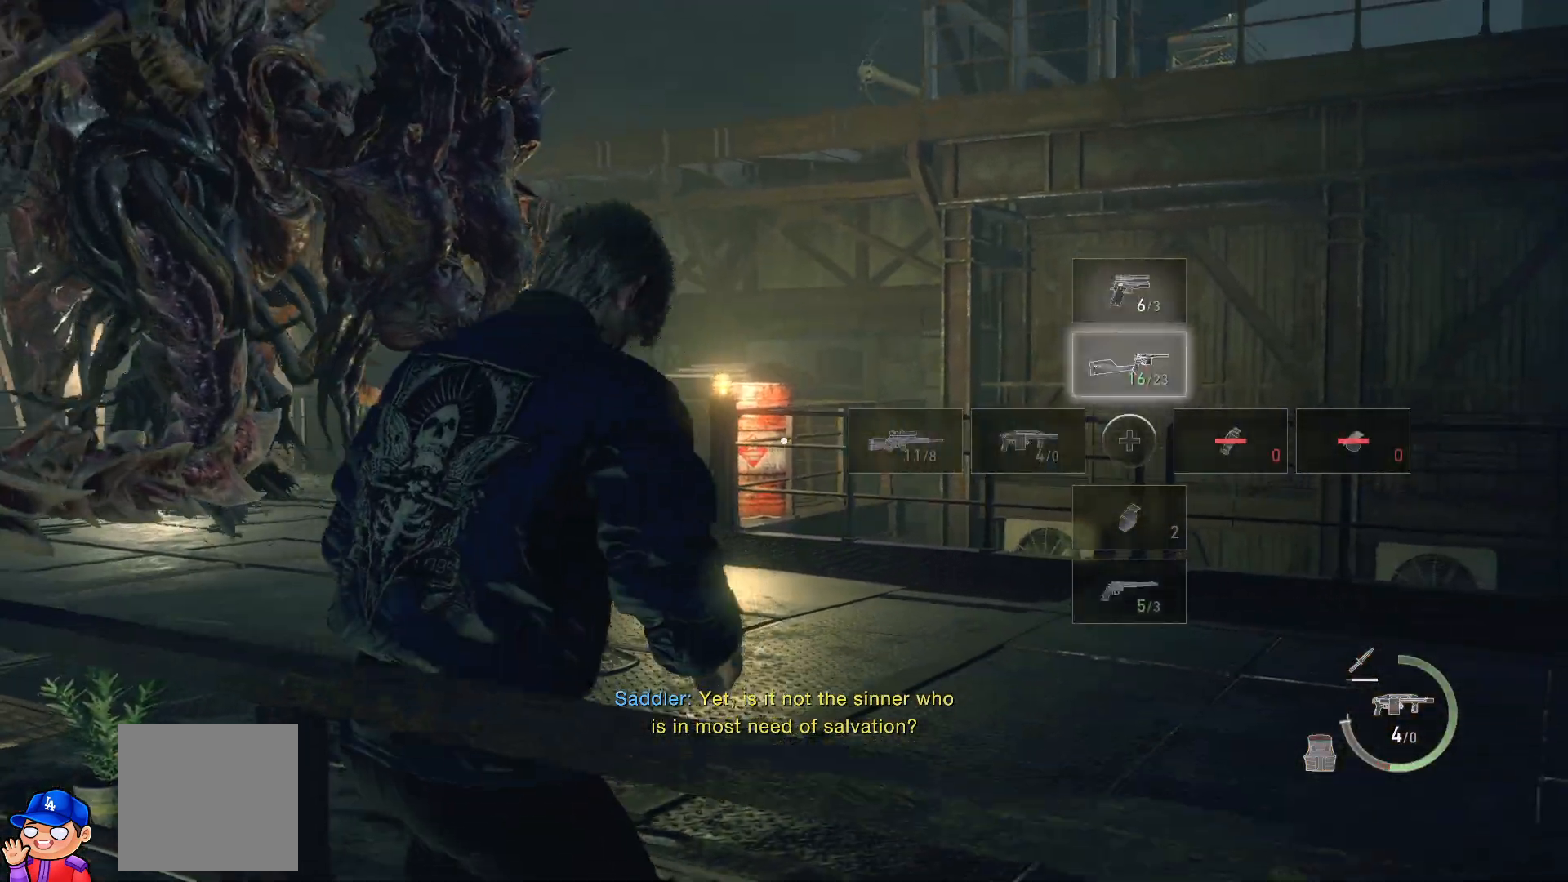
{"buttons": ["L2", "R2"], "left_stick": "center", "right_stick": "down", "events": [[17, "R2", "up"], [100, "right_stick", "left"], [117, "R2", "down"], [233, "R2", "up"], [233, "right_stick", "center"], [283, "R2", "down"], [383, "right_stick", "down"], [417, "R2", "up"], [467, "R2", "down"]]}
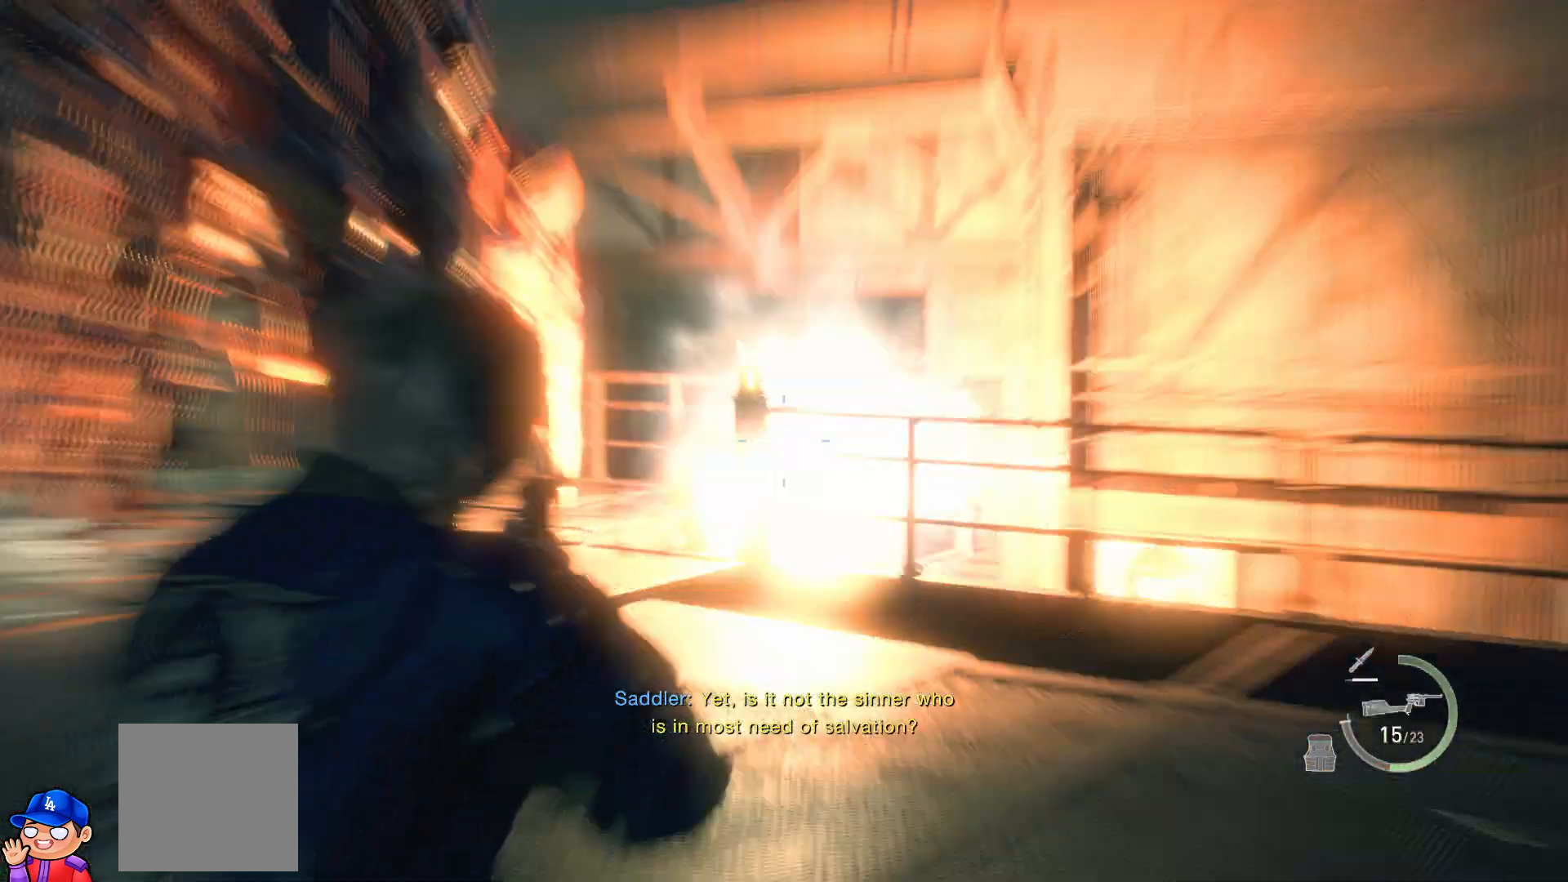
{"buttons": [], "left_stick": "down", "right_stick": "left", "events": [[67, "R2", "up"], [117, "right_stick", "center"], [183, "L2", "up"], [183, "left_stick", "down-right"], [200, "right_stick", "left"], [433, "left_stick", "down"]]}
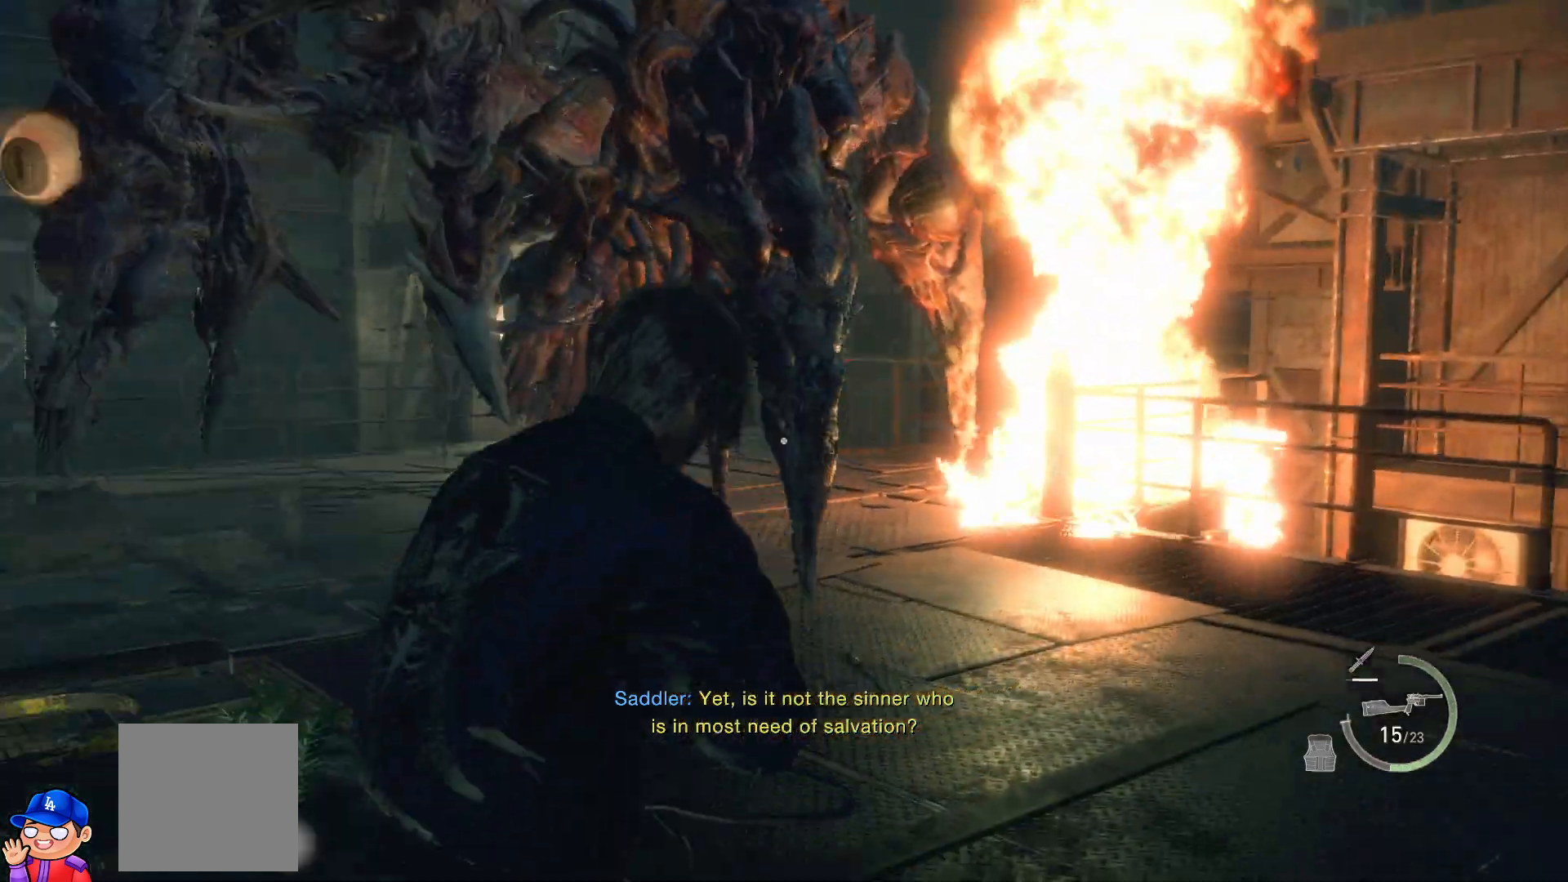
{"buttons": ["DPAD_LEFT"], "left_stick": "right", "right_stick": "center", "events": [[67, "left_stick", "down-right"], [183, "right_stick", "center"], [433, "DPAD_LEFT", "down"], [483, "left_stick", "right"]]}
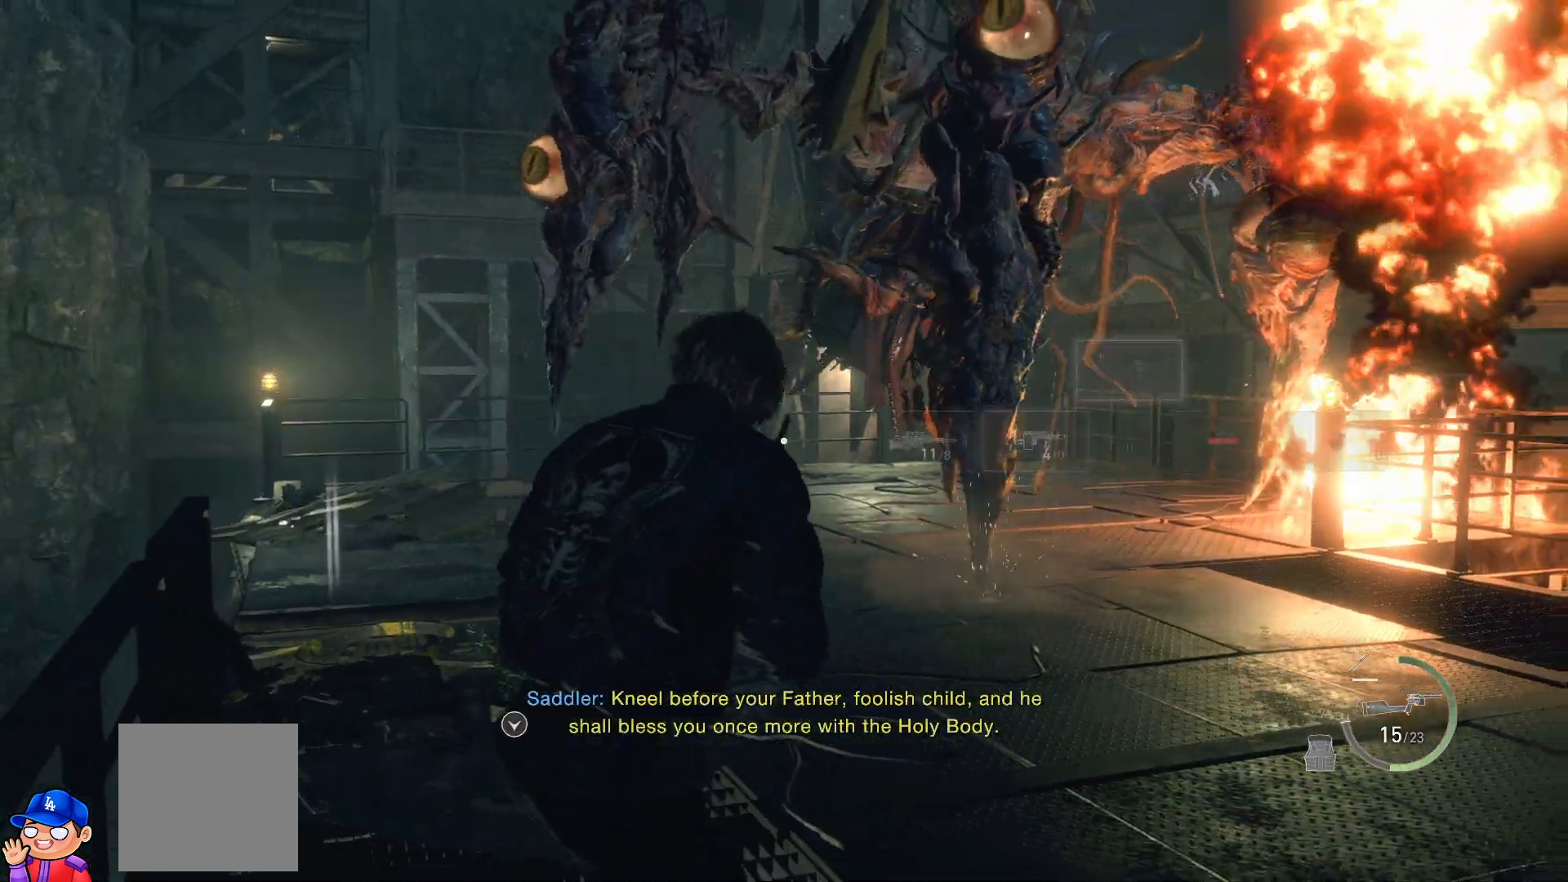
{"buttons": [], "left_stick": "right", "right_stick": "up-left", "events": [[50, "DPAD_LEFT", "up"], [133, "left_stick", "up-right"], [333, "left_stick", "right"], [417, "right_stick", "up-left"]]}
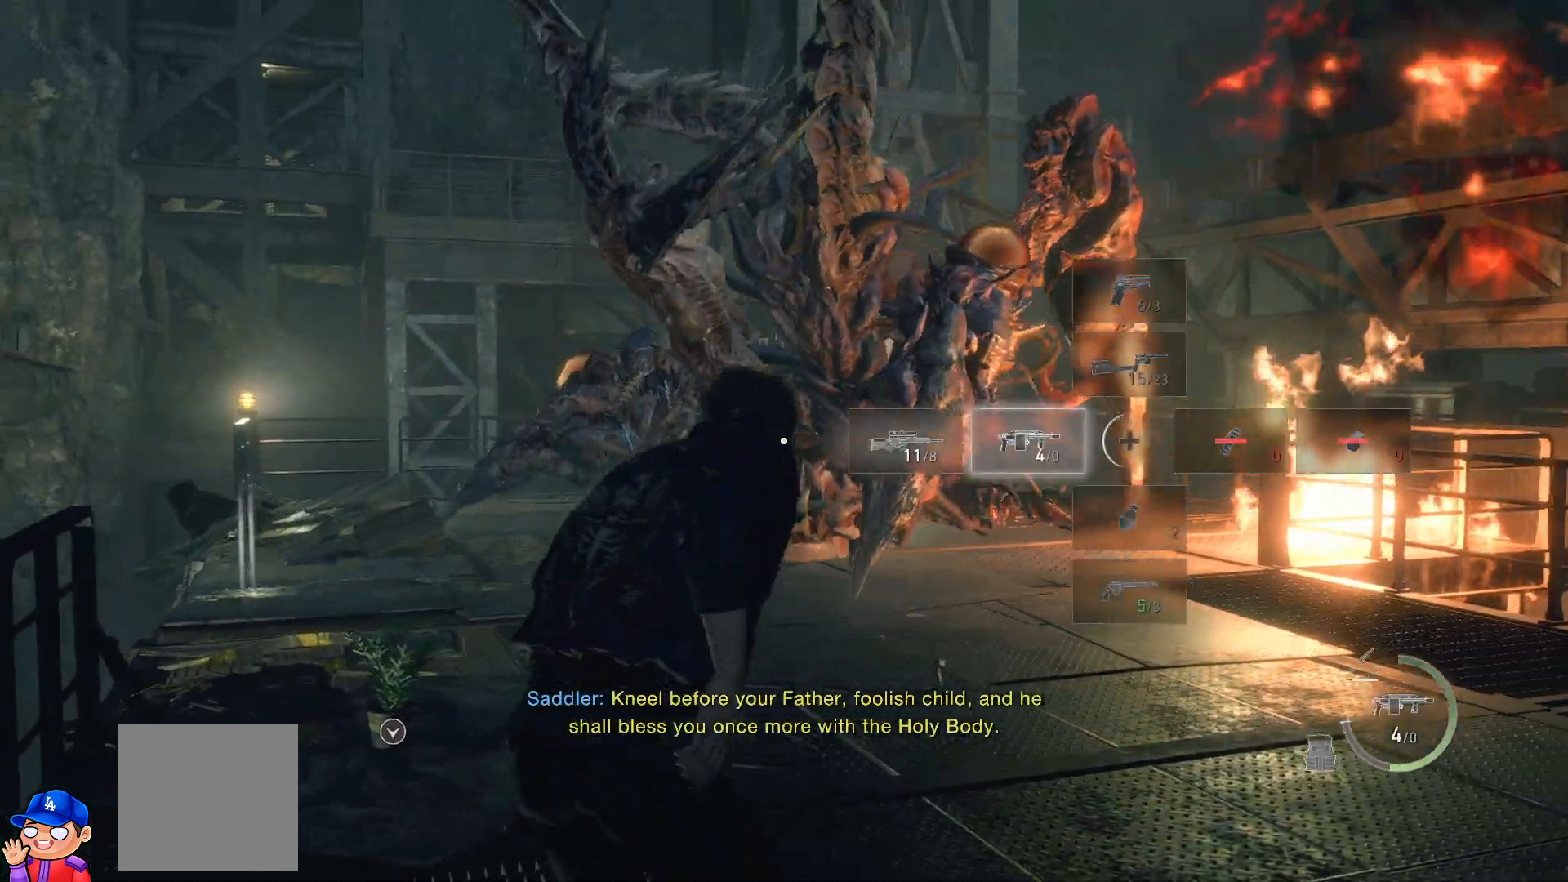
{"buttons": ["L2"], "left_stick": "right", "right_stick": "up-right", "events": [[100, "L2", "down"], [200, "right_stick", "center"], [283, "right_stick", "right"], [333, "right_stick", "down-right"], [500, "right_stick", "up-right"]]}
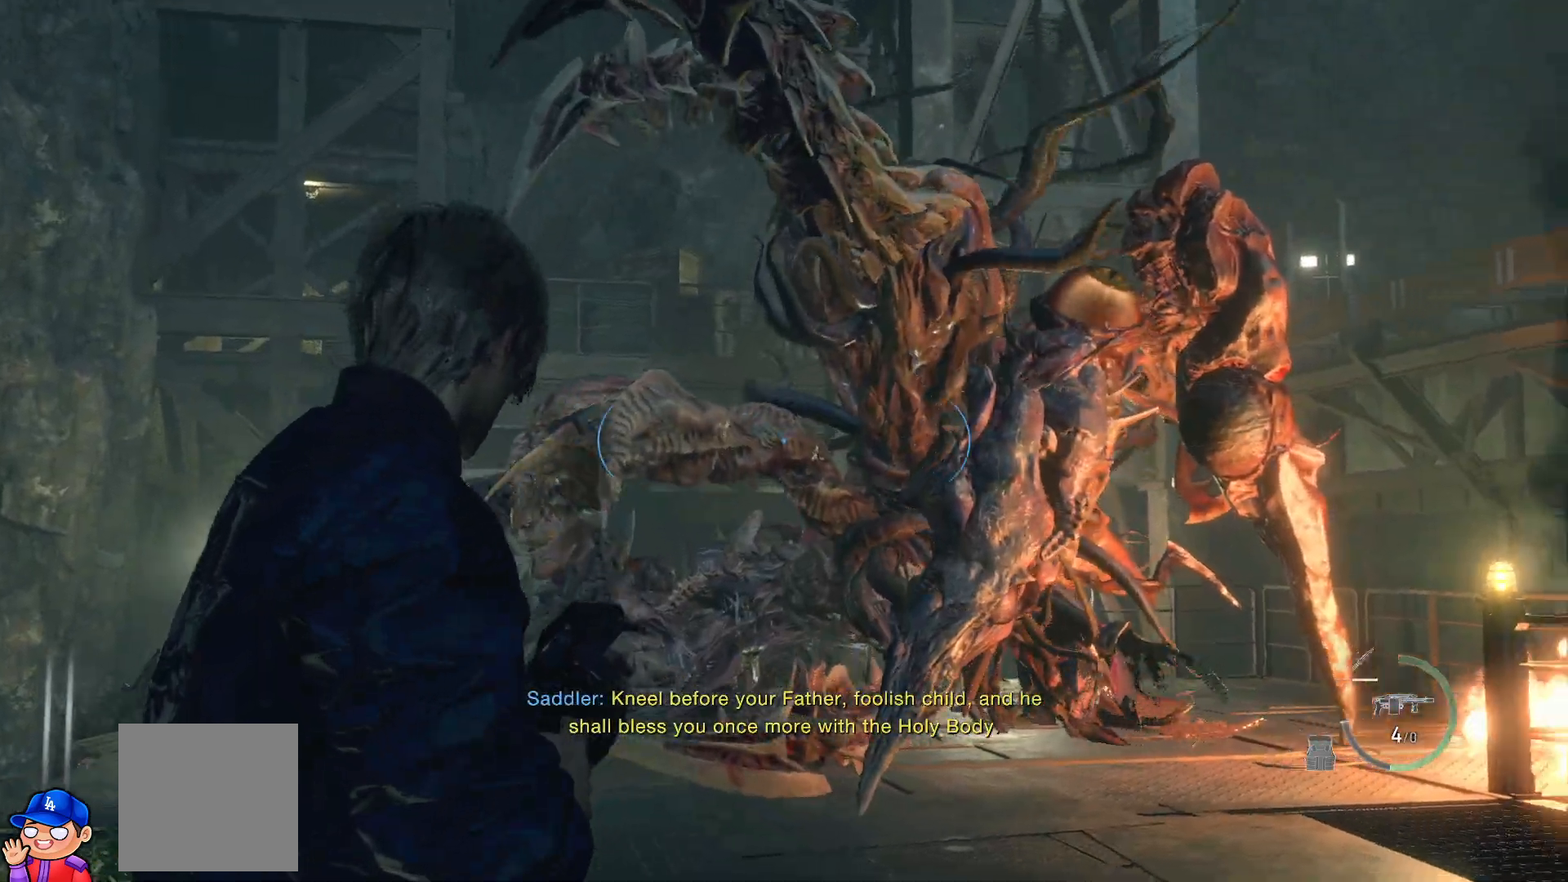
{"buttons": ["L2", "R2"], "left_stick": "right", "right_stick": "down", "events": [[283, "right_stick", "down-right"], [383, "R2", "down"], [417, "right_stick", "down"]]}
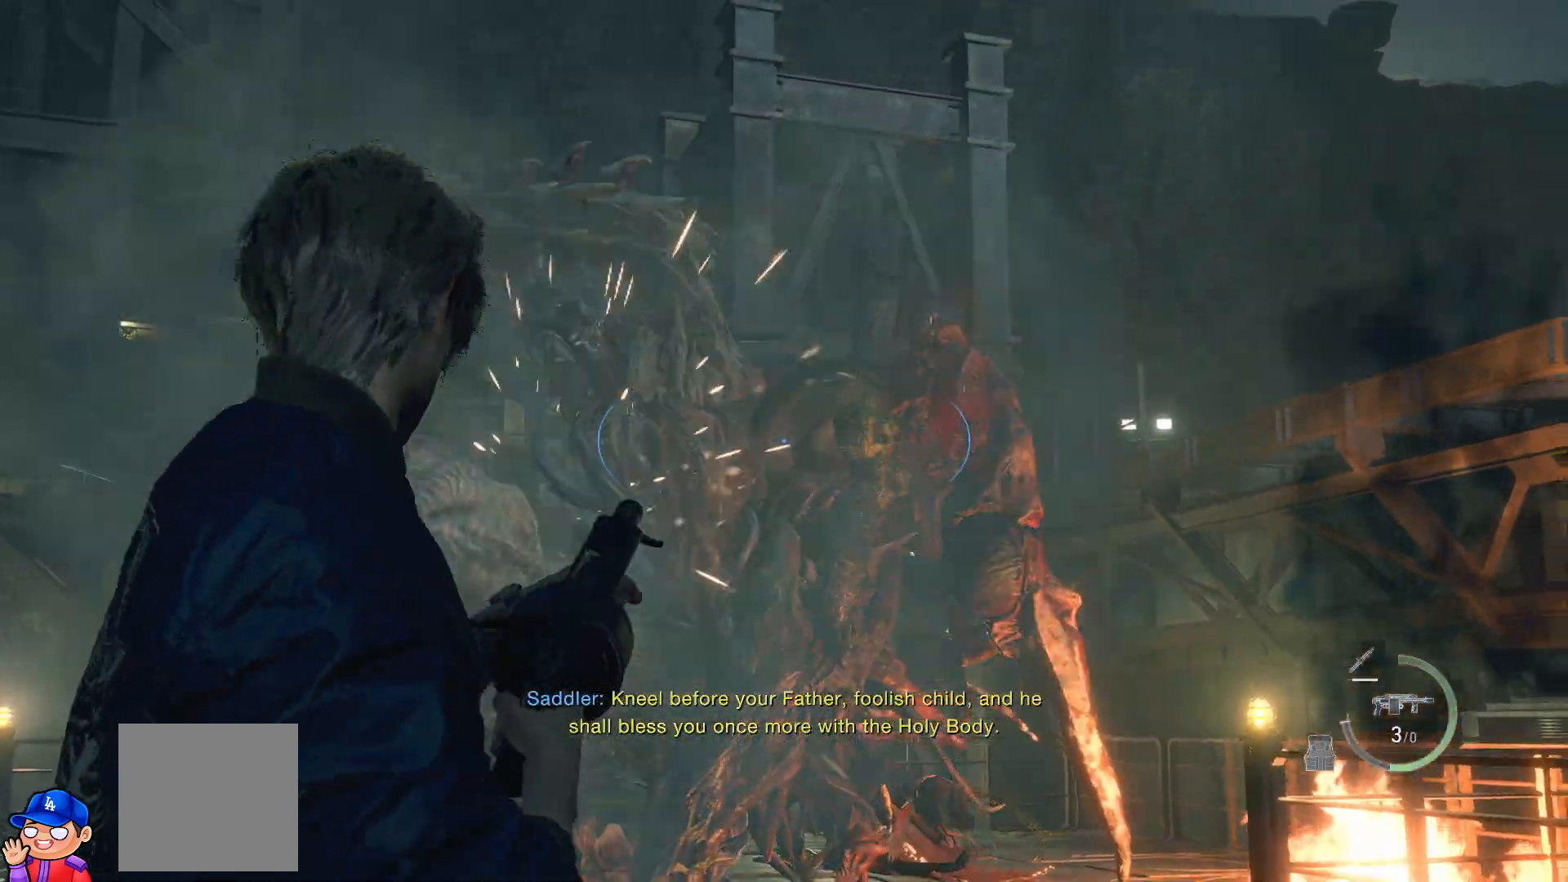
{"buttons": ["L2", "R2"], "left_stick": "up", "right_stick": "down", "events": [[33, "left_stick", "up-right"], [67, "R2", "up"], [67, "right_stick", "left"], [133, "right_stick", "down-left"], [233, "right_stick", "down"], [333, "left_stick", "up"], [450, "R2", "down"], [450, "right_stick", "center"], [500, "right_stick", "down"]]}
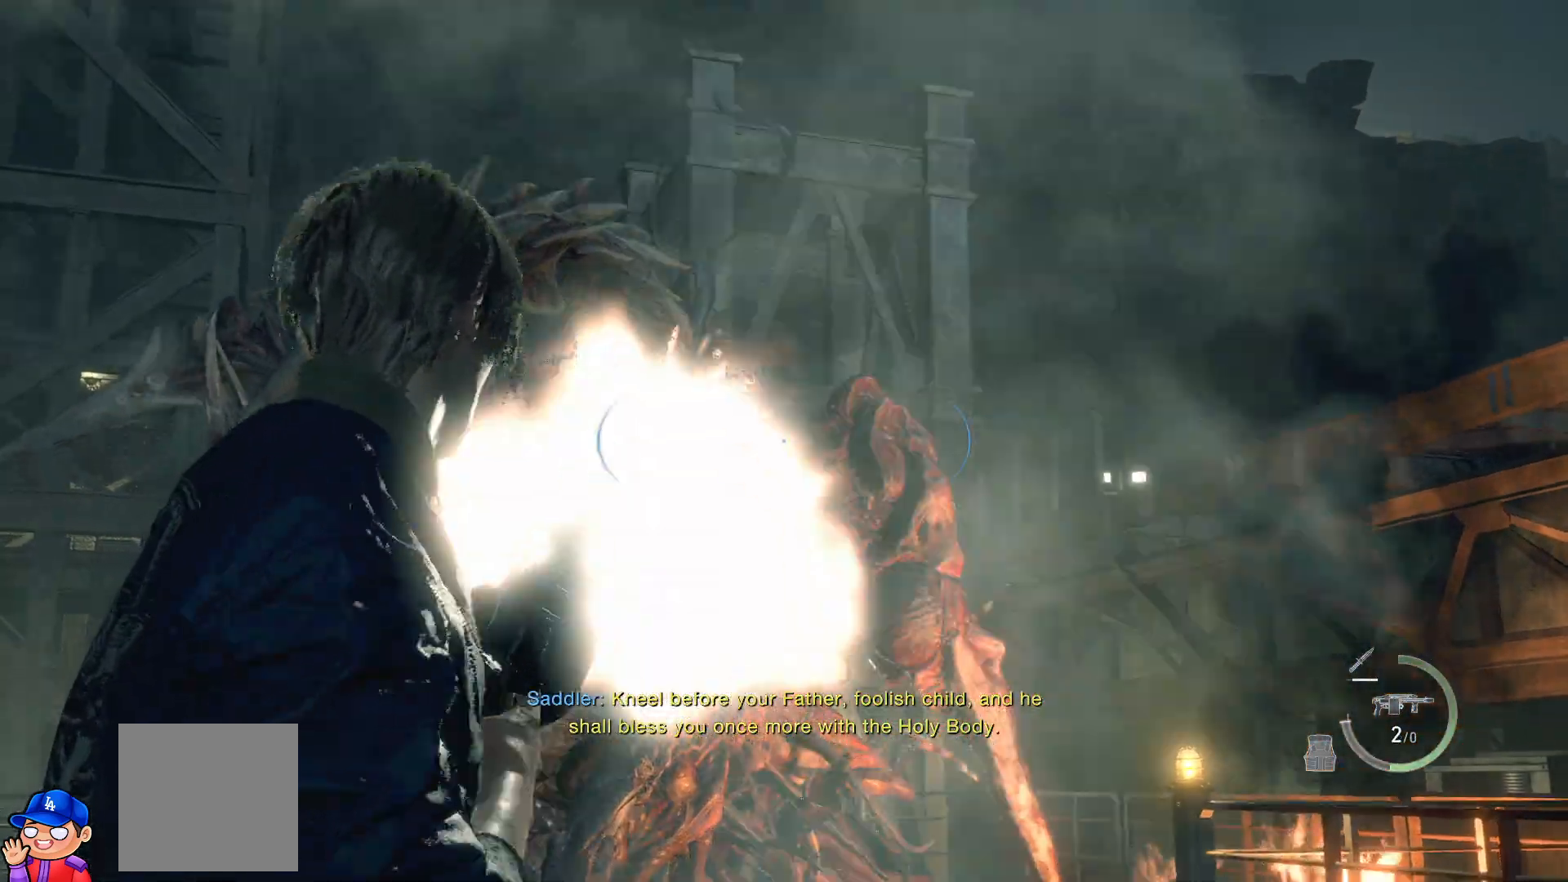
{"buttons": ["L2"], "left_stick": "up", "right_stick": "down-left", "events": [[17, "right_stick", "down-left"], [83, "R2", "up"], [167, "R2", "down"], [167, "right_stick", "center"], [217, "right_stick", "down"], [250, "R2", "up"], [333, "right_stick", "down-left"]]}
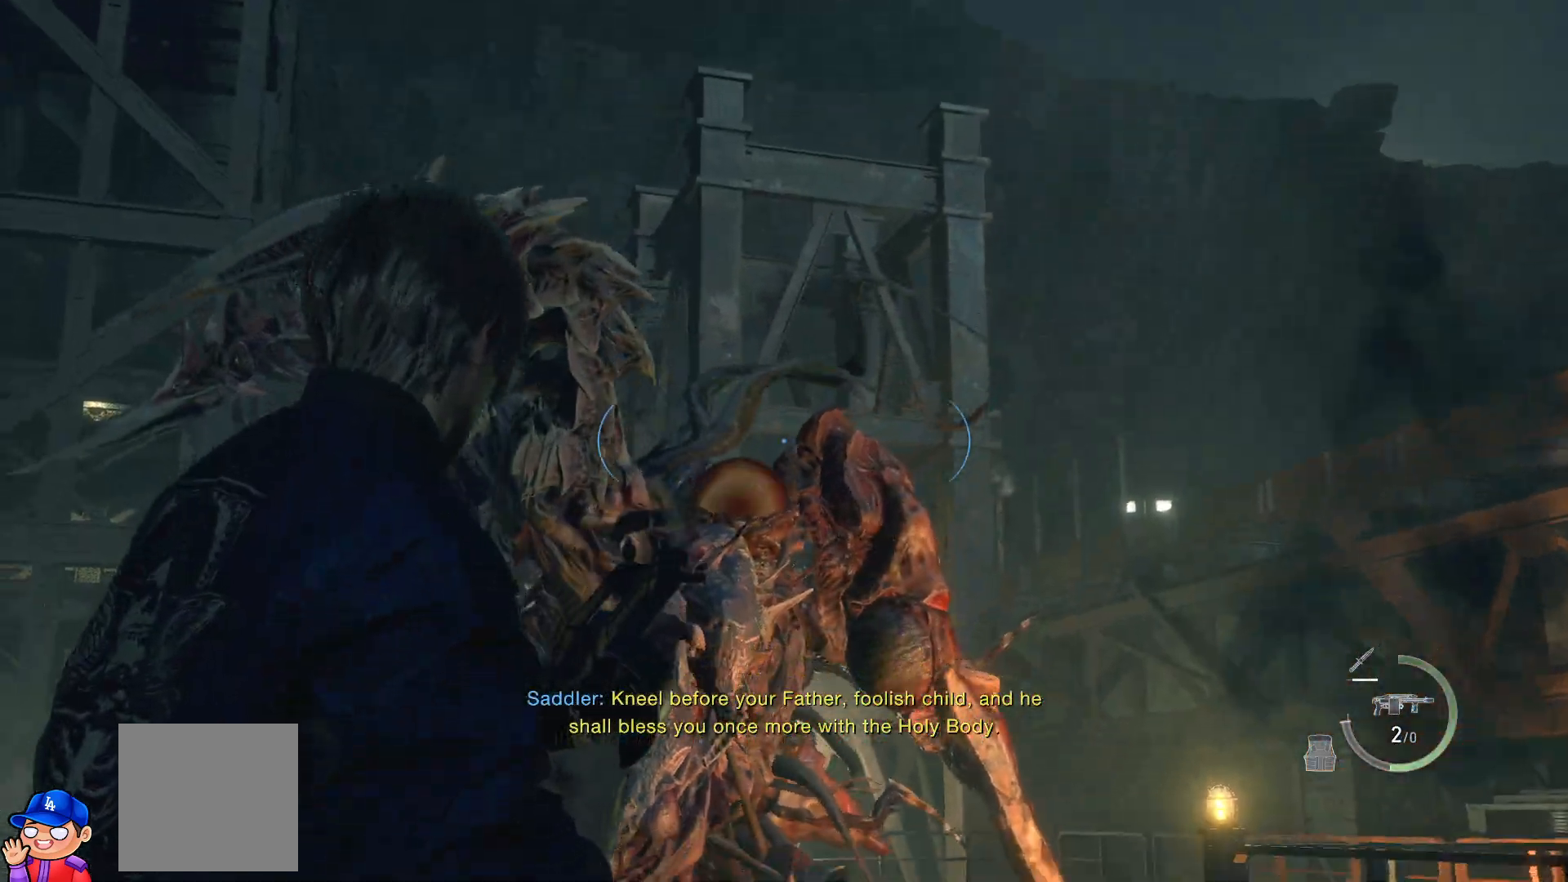
{"buttons": ["L2"], "left_stick": "up", "right_stick": "center", "events": [[83, "left_stick", "up-left"], [150, "R2", "down"], [200, "right_stick", "center"], [233, "left_stick", "up"], [300, "R2", "up"], [300, "right_stick", "down"], [383, "right_stick", "center"]]}
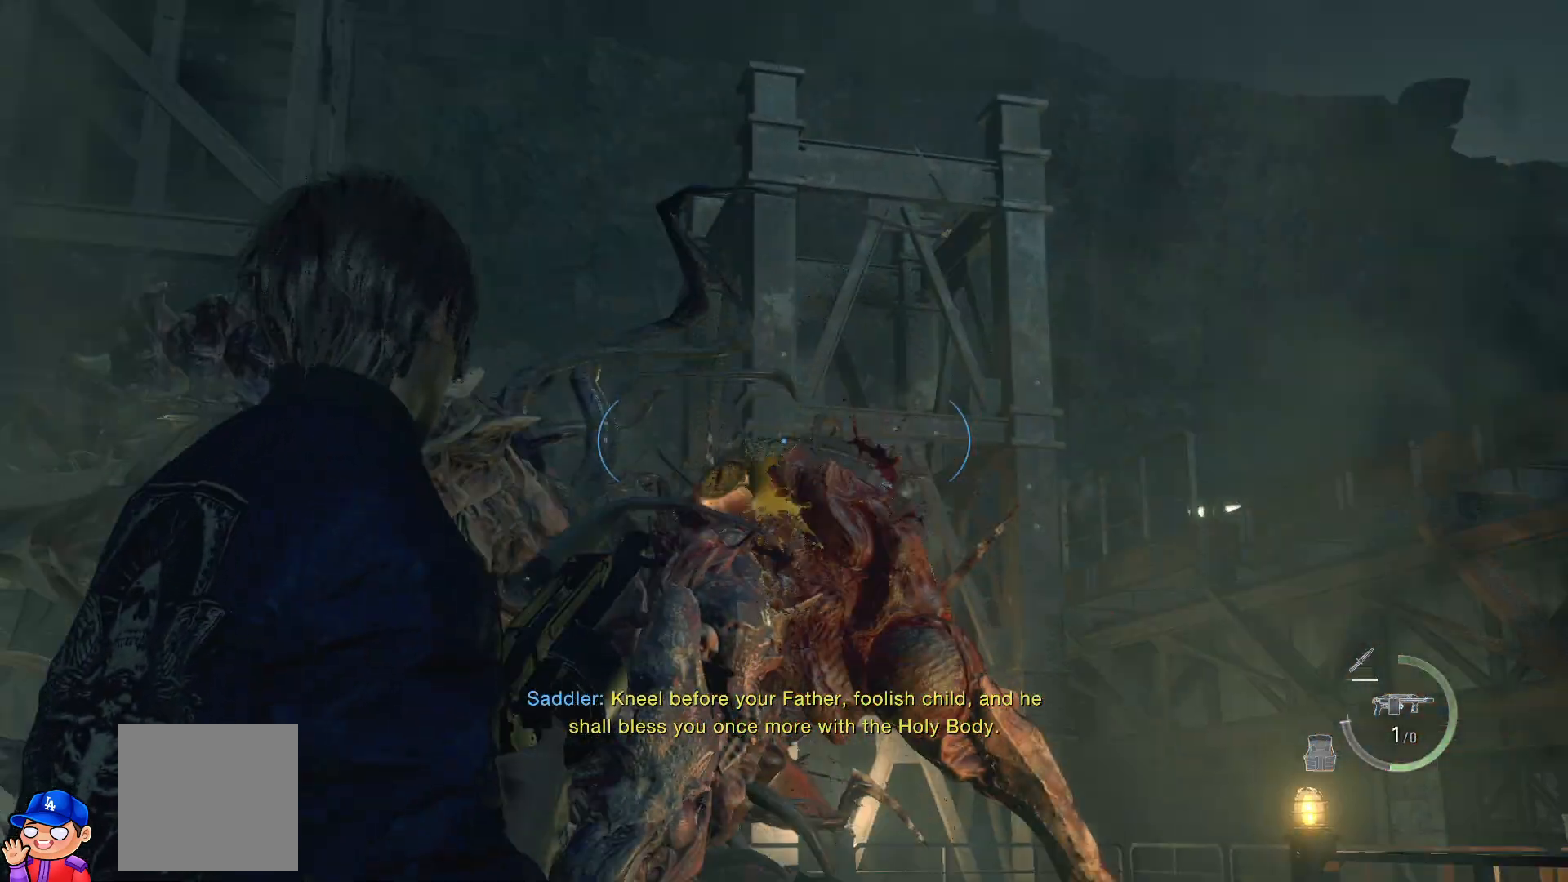
{"buttons": ["L2"], "left_stick": "center", "right_stick": "up-left", "events": [[67, "right_stick", "down-left"], [83, "left_stick", "center"], [317, "R2", "down"], [317, "right_stick", "up-left"], [367, "right_stick", "left"], [433, "R2", "up"], [500, "right_stick", "up-left"]]}
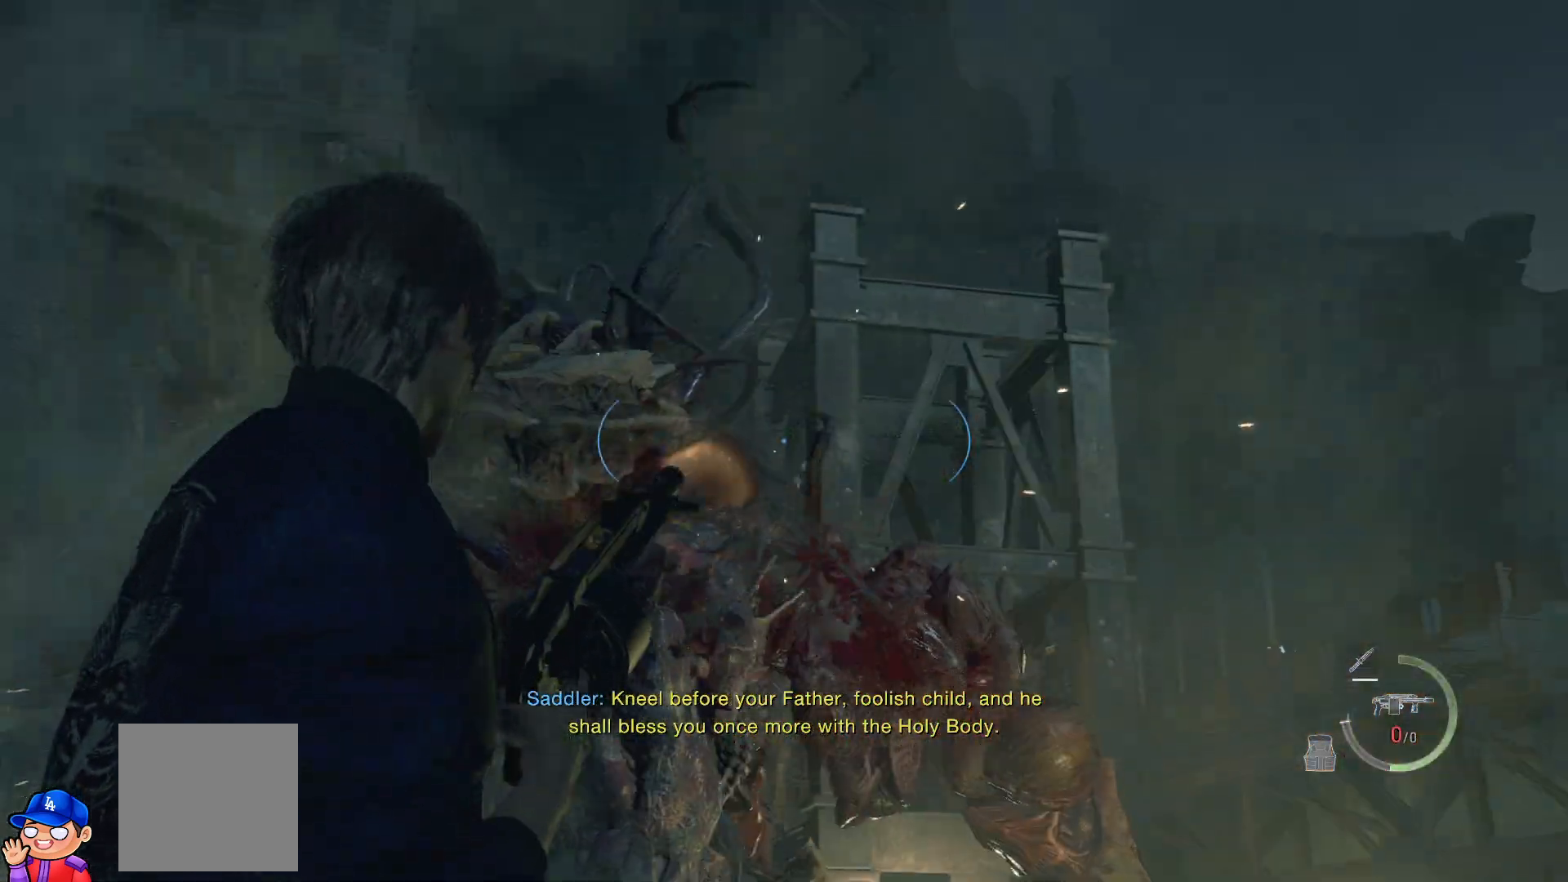
{"buttons": ["L2", "R2"], "left_stick": "down", "right_stick": "up", "events": [[17, "R2", "down"], [17, "left_stick", "down-left"], [17, "right_stick", "up"], [100, "R2", "up"], [117, "right_stick", "center"], [217, "right_stick", "left"], [300, "right_stick", "up-left"], [433, "R2", "down"], [433, "left_stick", "down"], [433, "right_stick", "up"]]}
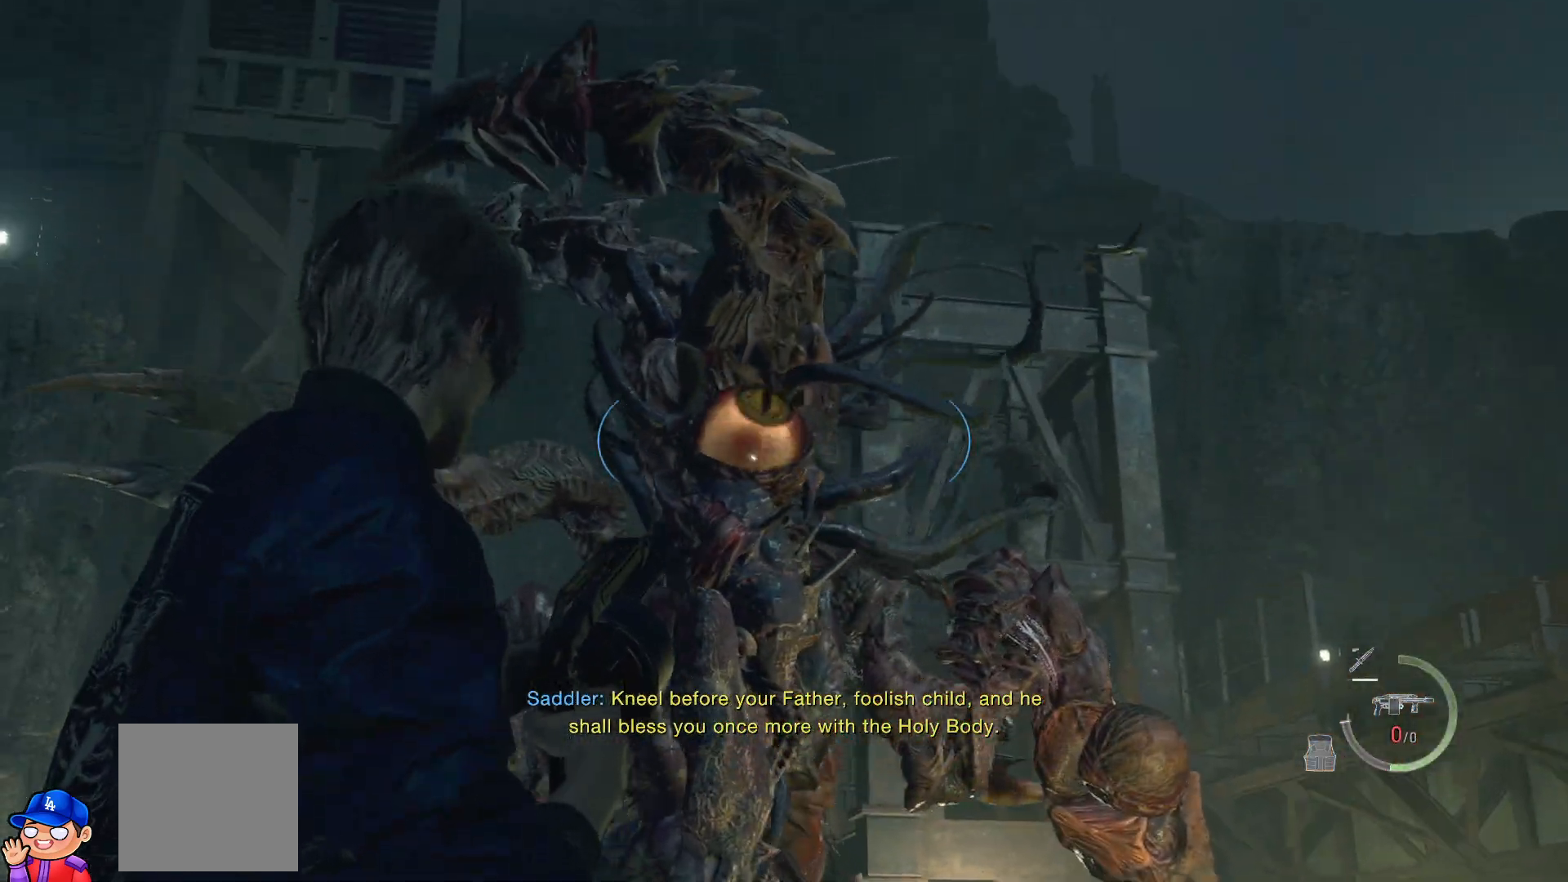
{"buttons": [], "left_stick": "center", "right_stick": "down-left", "events": [[50, "right_stick", "down"], [83, "R2", "up"], [150, "R2", "down"], [200, "right_stick", "down-left"], [233, "R2", "up"], [317, "R2", "down"], [433, "left_stick", "center"], [450, "R2", "up"], [467, "L2", "up"]]}
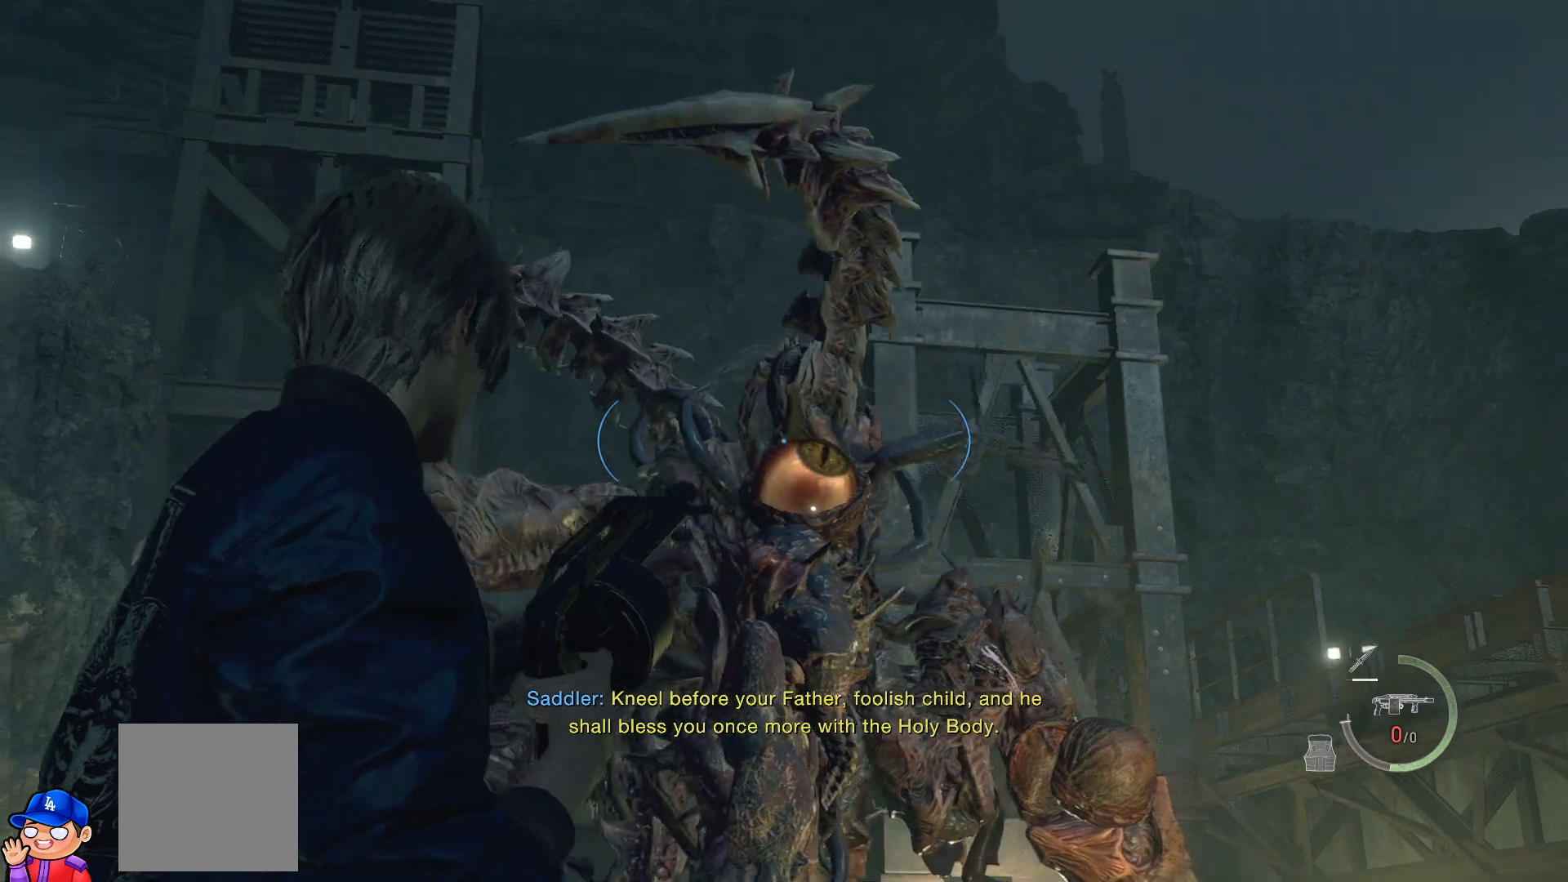
{"buttons": [], "left_stick": "center", "right_stick": "center", "events": [[50, "DPAD_UP", "down"], [50, "right_stick", "center"], [183, "DPAD_UP", "up"]]}
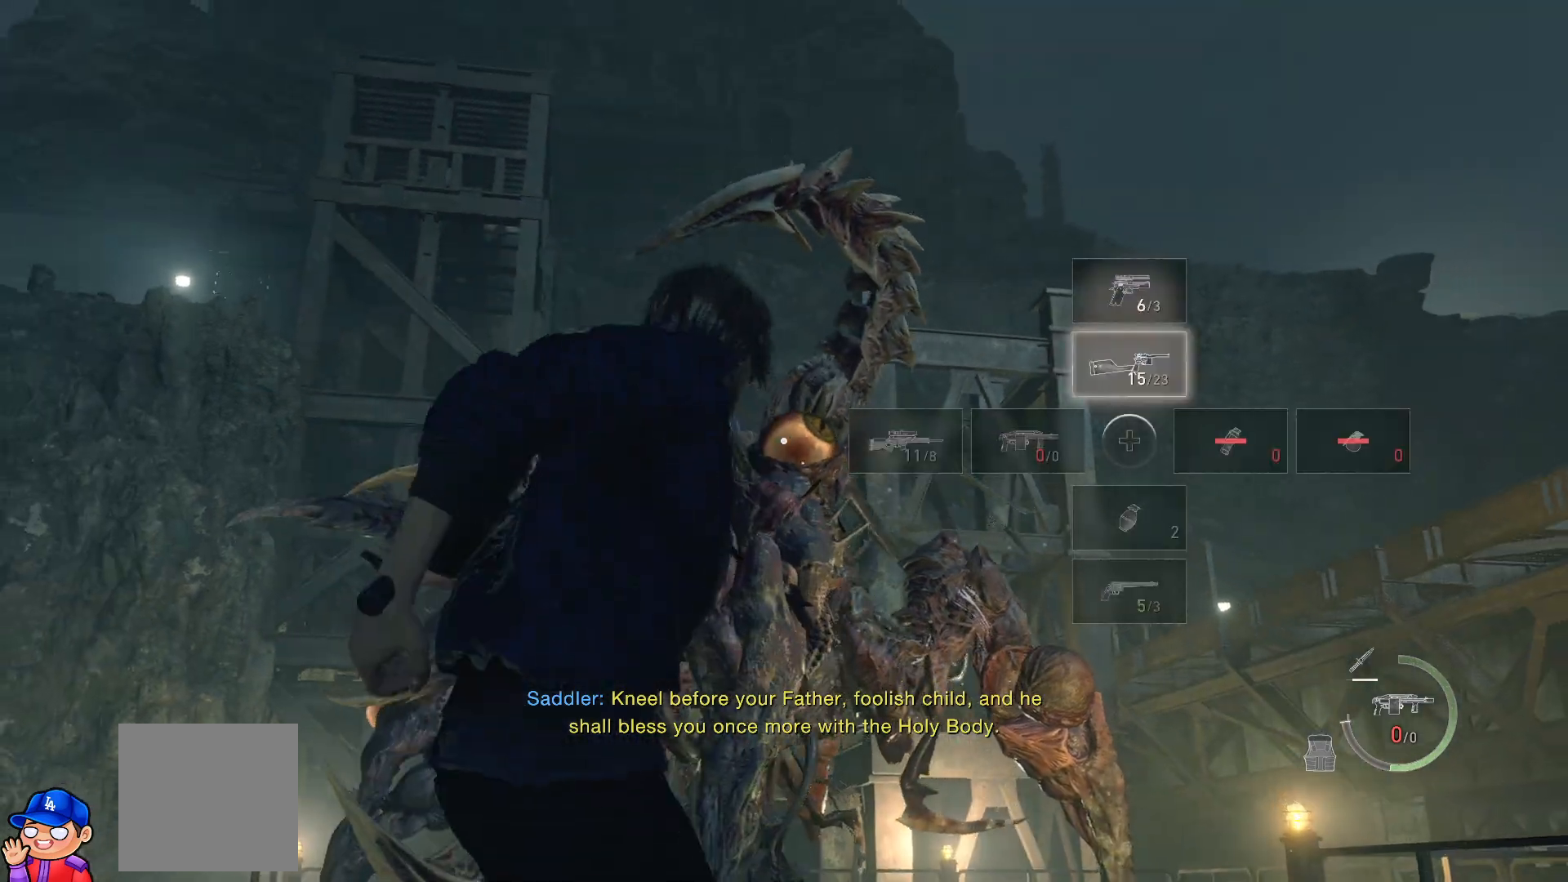
{"buttons": ["L2"], "left_stick": "center", "right_stick": "center", "events": [[100, "L2", "down"], [283, "right_stick", "left"], [367, "R2", "down"], [400, "right_stick", "center"], [500, "R2", "up"]]}